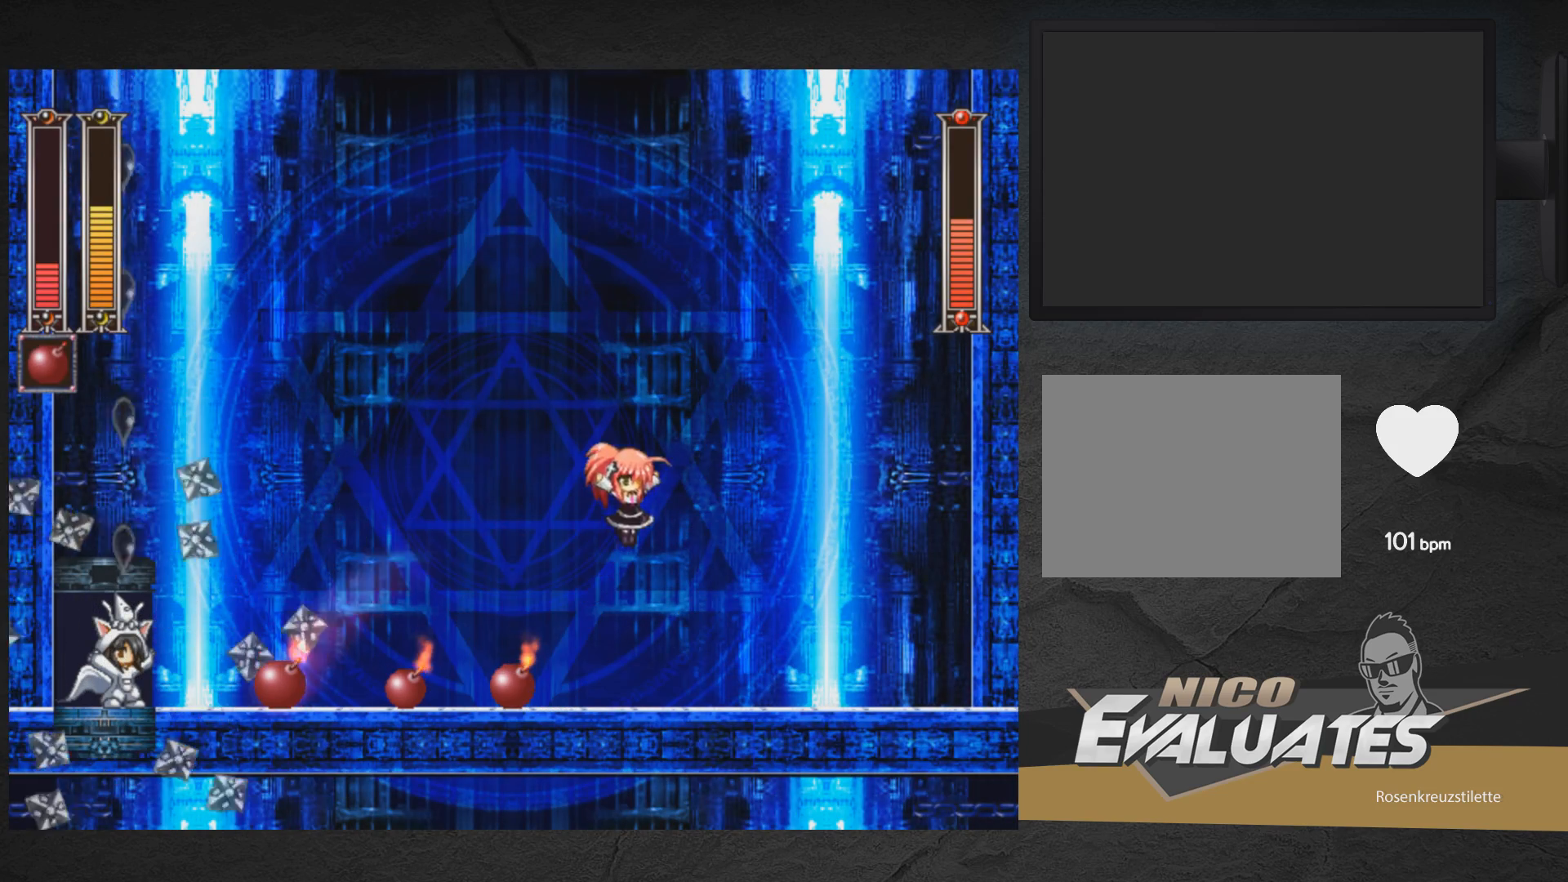
Gameplay with a controller (Xbox layout); each line is a JSON object with the inputs held at the frame after it. "events" lists button and stick changes between this image and that frame as [ms after this image, input, new state], when the widget could be followed in between. Not read: L2 R2 left_stick.
{"buttons": ["DPAD_RIGHT"], "right_stick": "center", "events": [[400, "A", "up"]]}
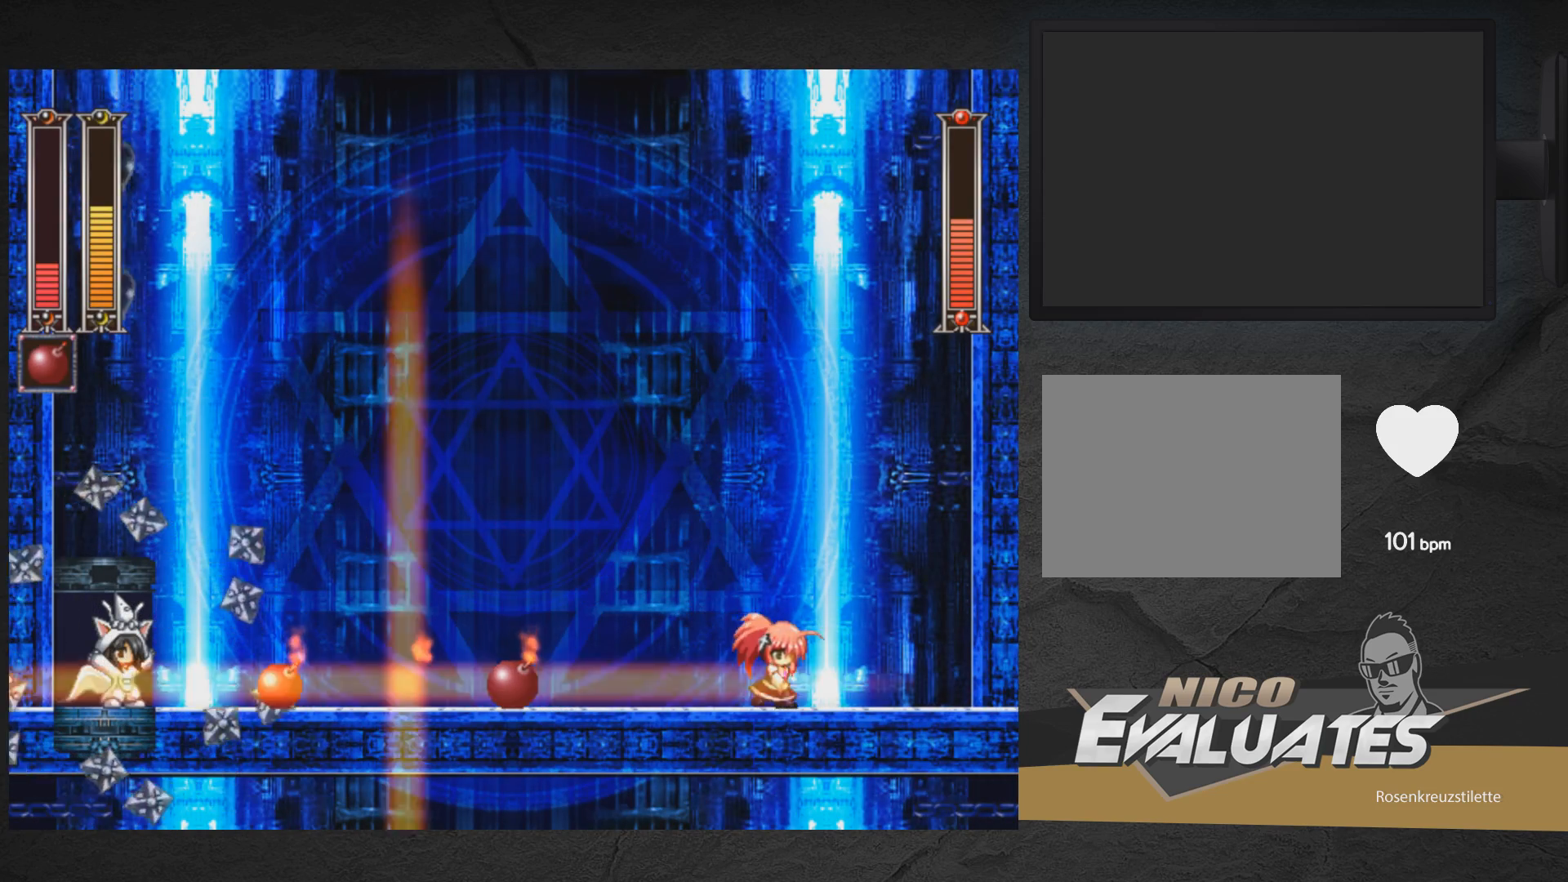
{"buttons": ["A", "DPAD_LEFT"], "right_stick": "center", "events": [[333, "A", "down"], [400, "DPAD_RIGHT", "up"], [433, "DPAD_LEFT", "down"]]}
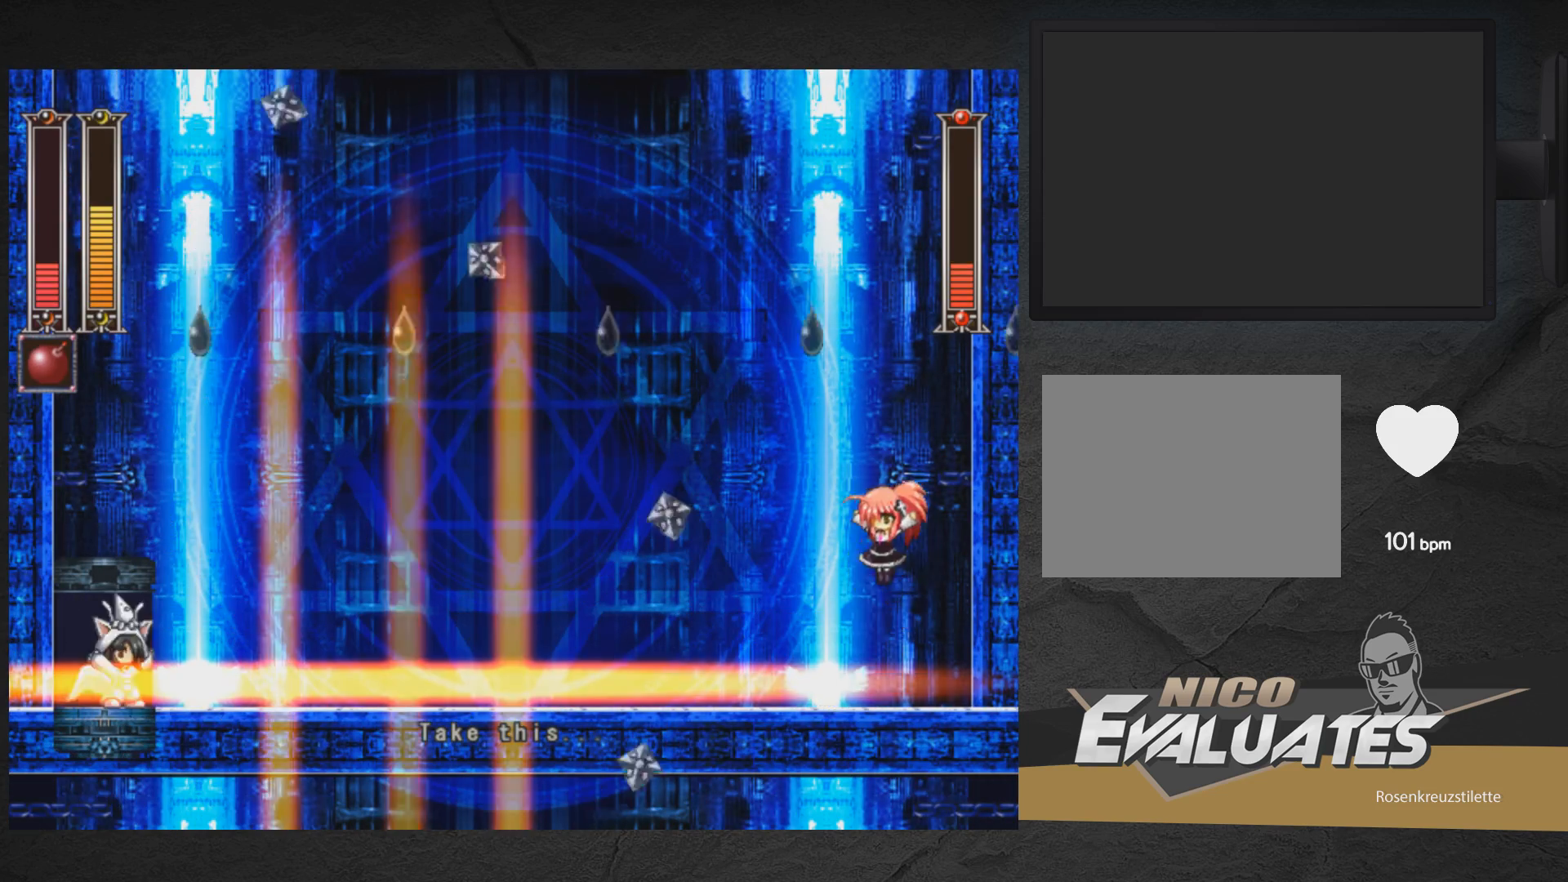
{"buttons": ["A", "DPAD_LEFT"], "right_stick": "center", "events": [[100, "A", "up"], [200, "A", "down"], [333, "DPAD_LEFT", "up"], [450, "DPAD_LEFT", "down"]]}
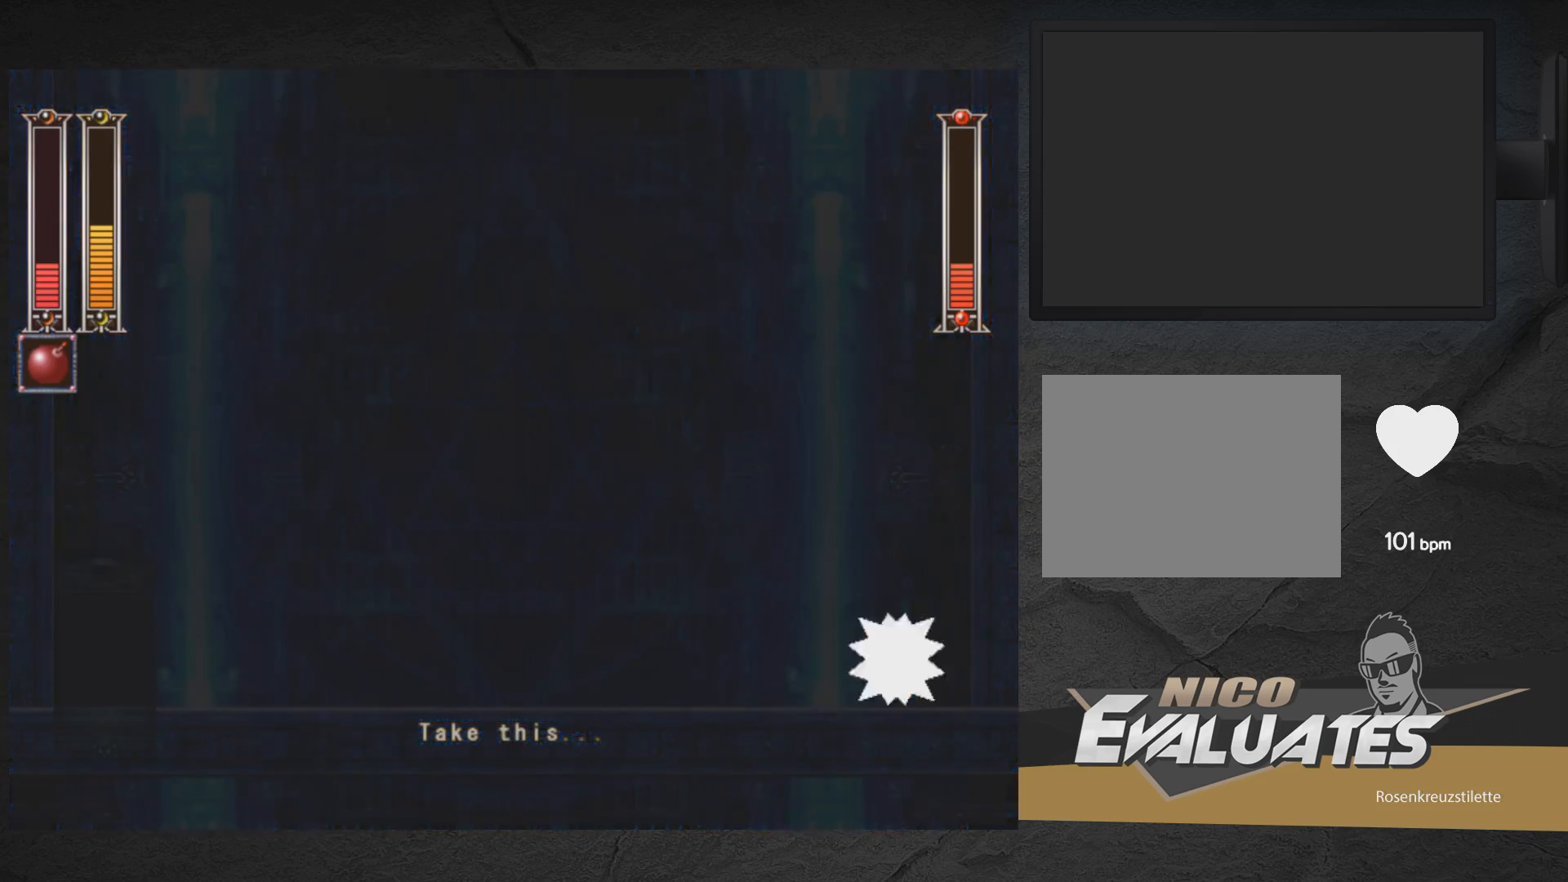
{"buttons": ["DPAD_LEFT"], "right_stick": "center", "events": [[50, "A", "up"], [350, "X", "down"], [450, "X", "up"]]}
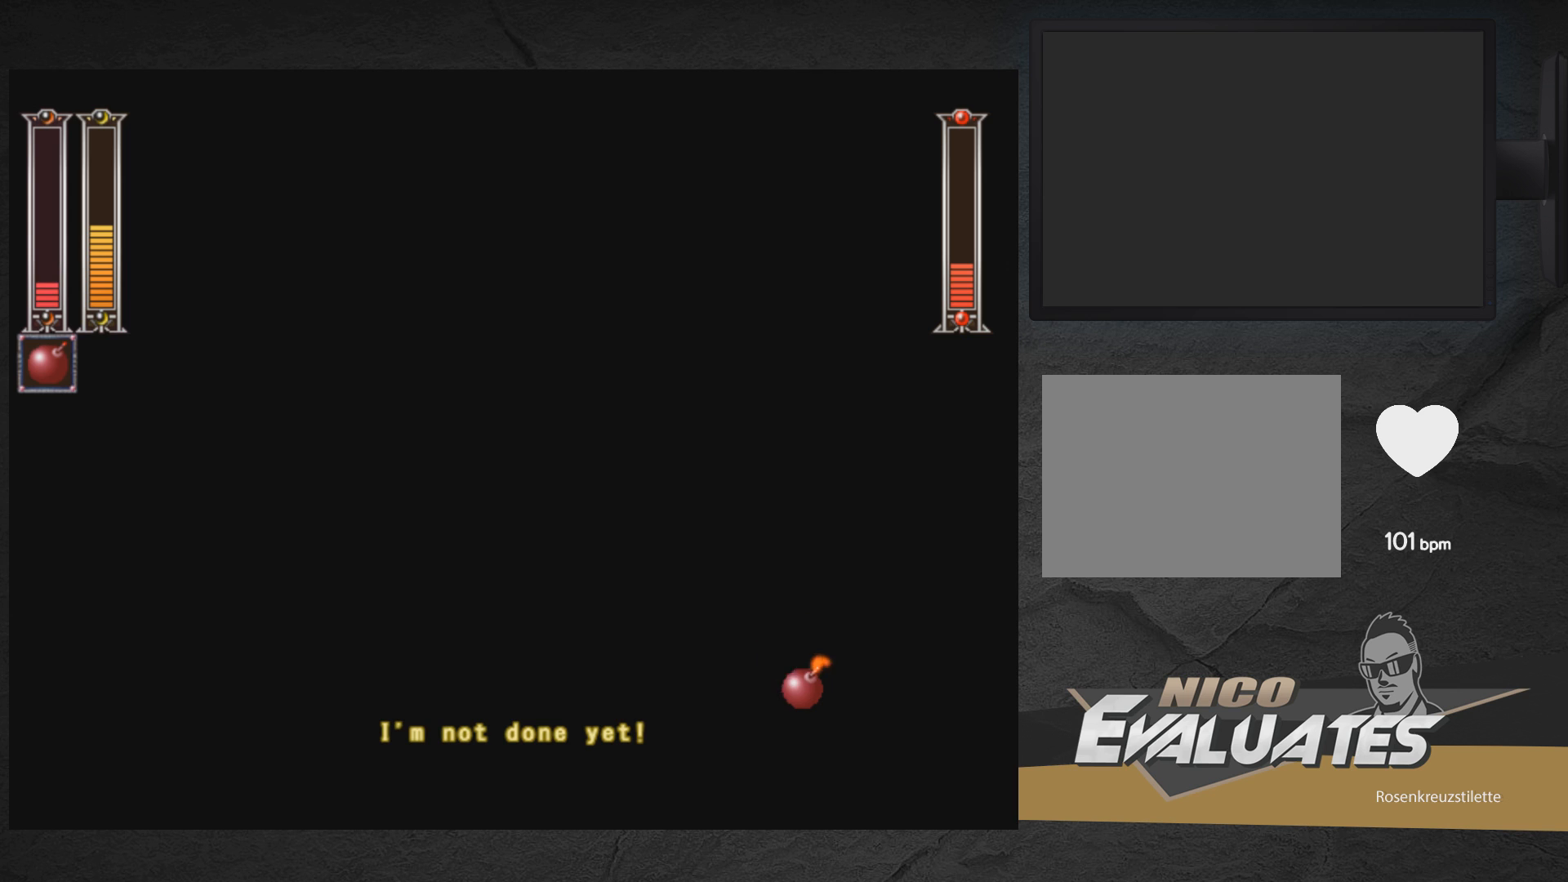
{"buttons": ["DPAD_LEFT"], "right_stick": "center", "events": []}
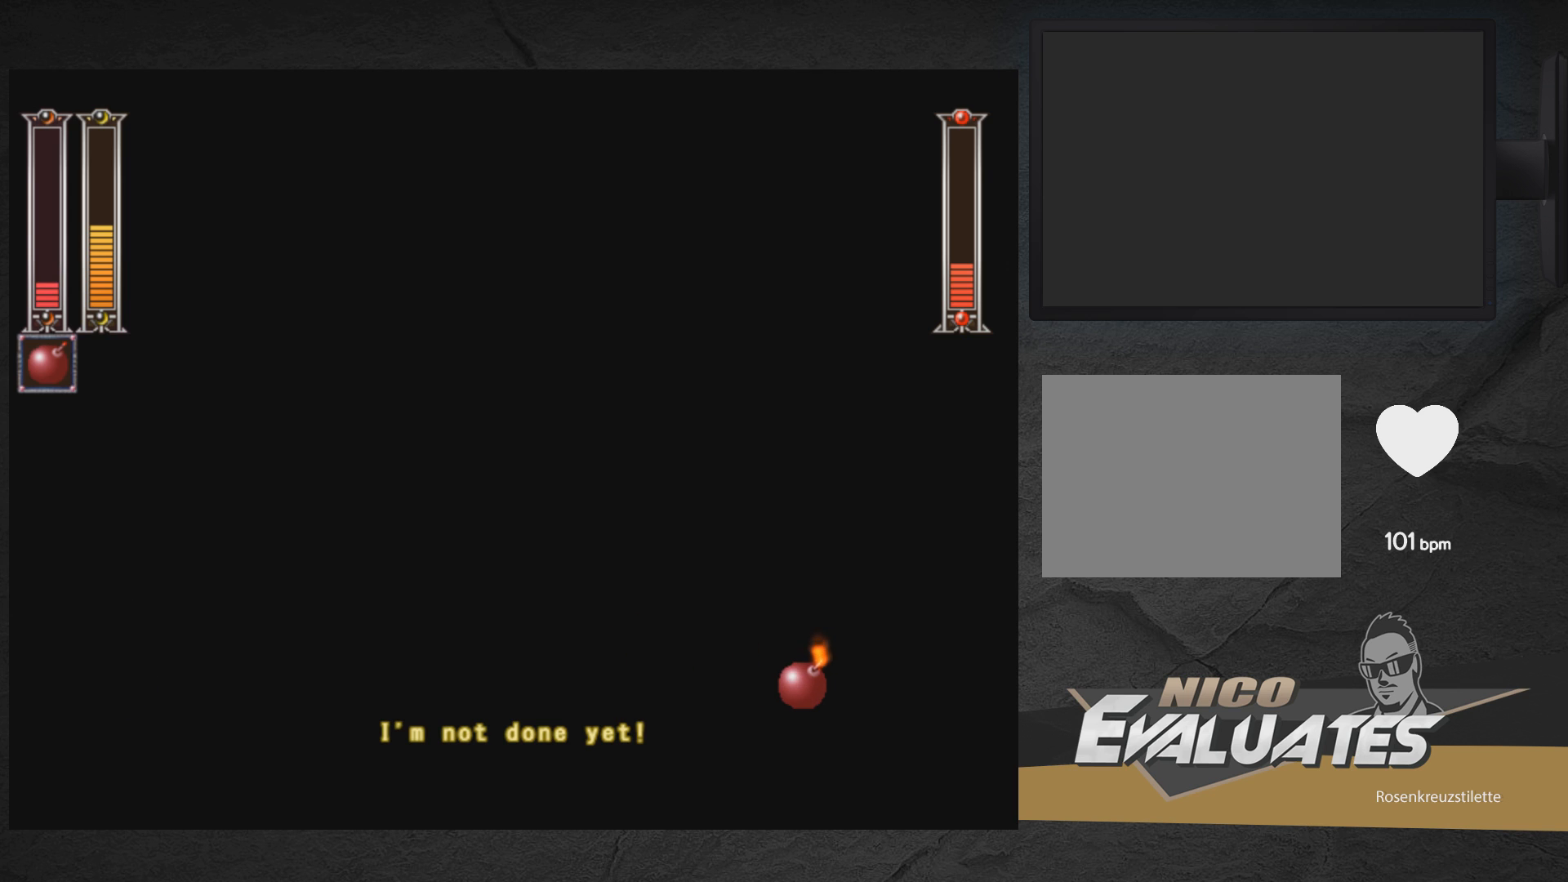
{"buttons": [], "right_stick": "center", "events": [[33, "A", "down"], [383, "A", "up"], [450, "DPAD_LEFT", "up"]]}
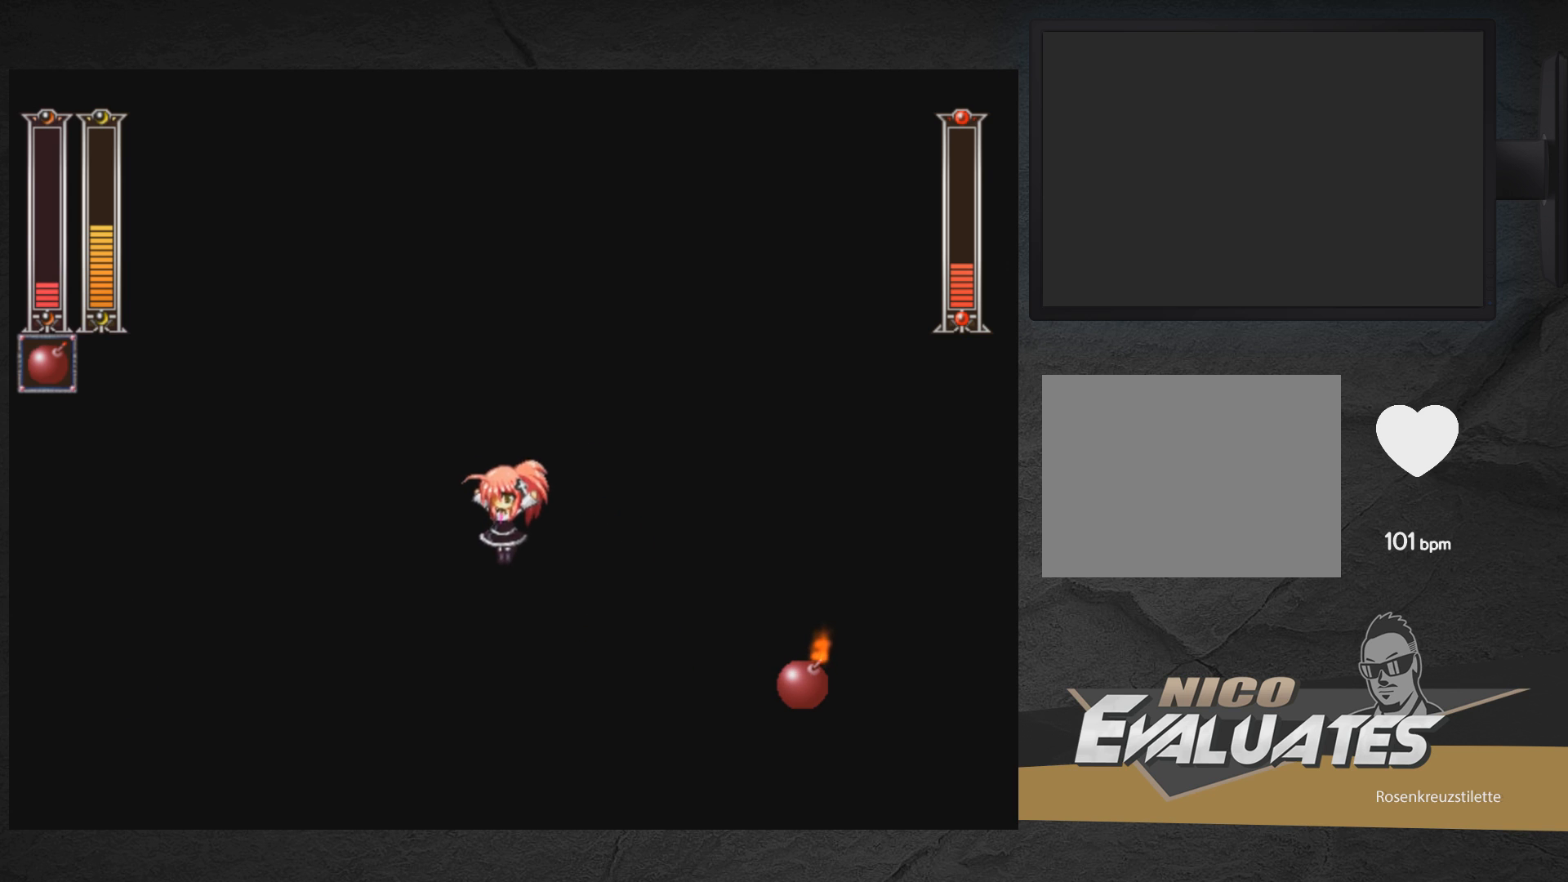
{"buttons": ["A", "DPAD_RIGHT"], "right_stick": "center", "events": [[17, "DPAD_RIGHT", "down"], [233, "DPAD_RIGHT", "up"], [267, "DPAD_LEFT", "down"], [333, "DPAD_LEFT", "up"], [333, "X", "down"], [417, "A", "down"], [417, "DPAD_RIGHT", "down"], [417, "X", "up"]]}
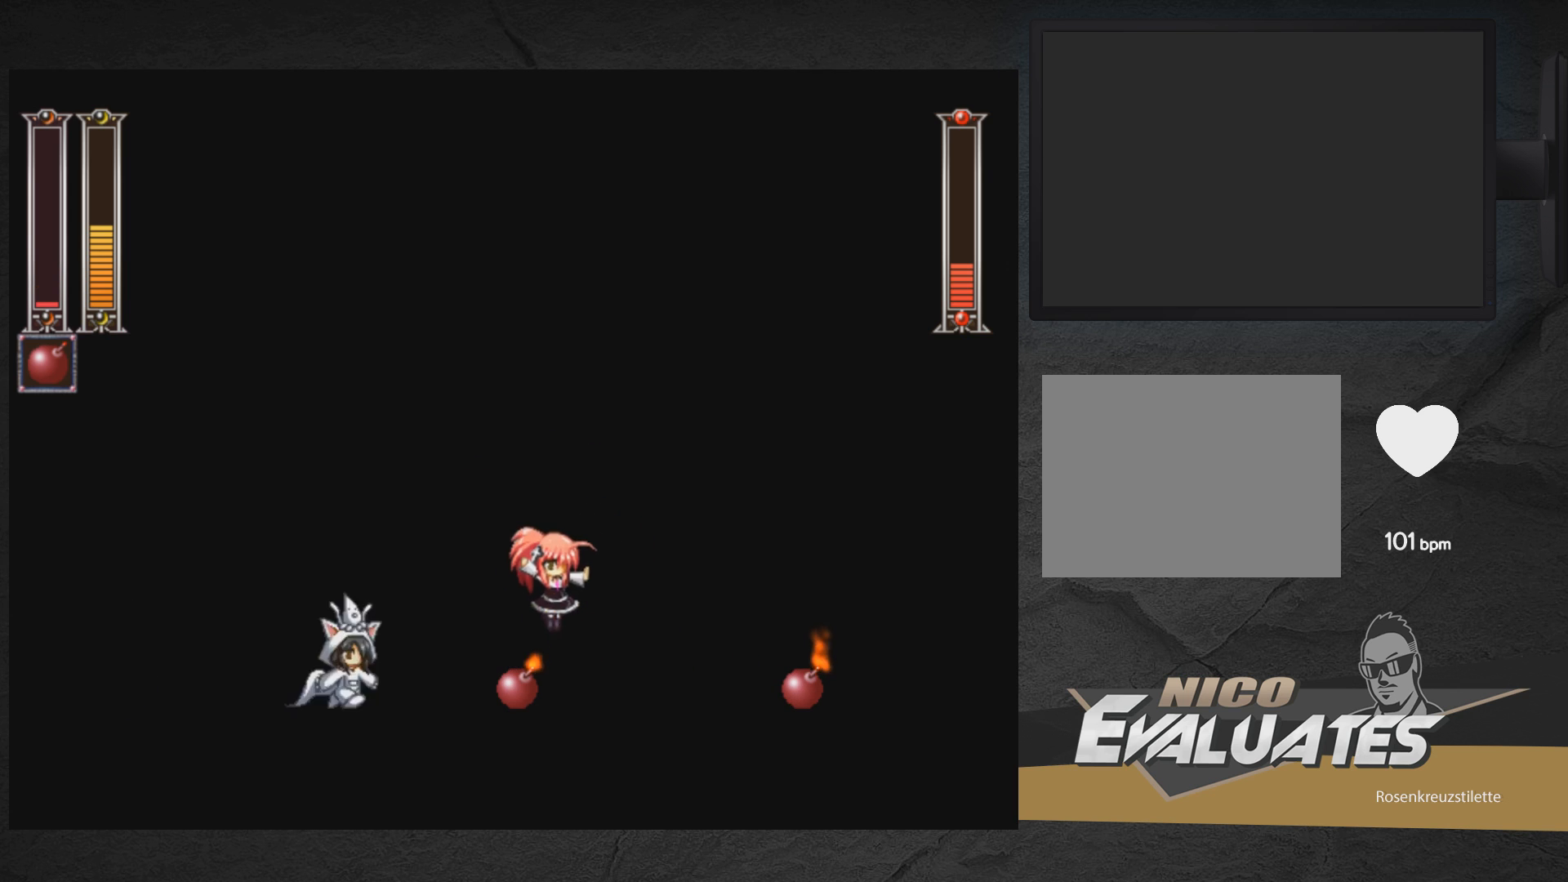
{"buttons": ["A", "DPAD_RIGHT"], "right_stick": "center", "events": []}
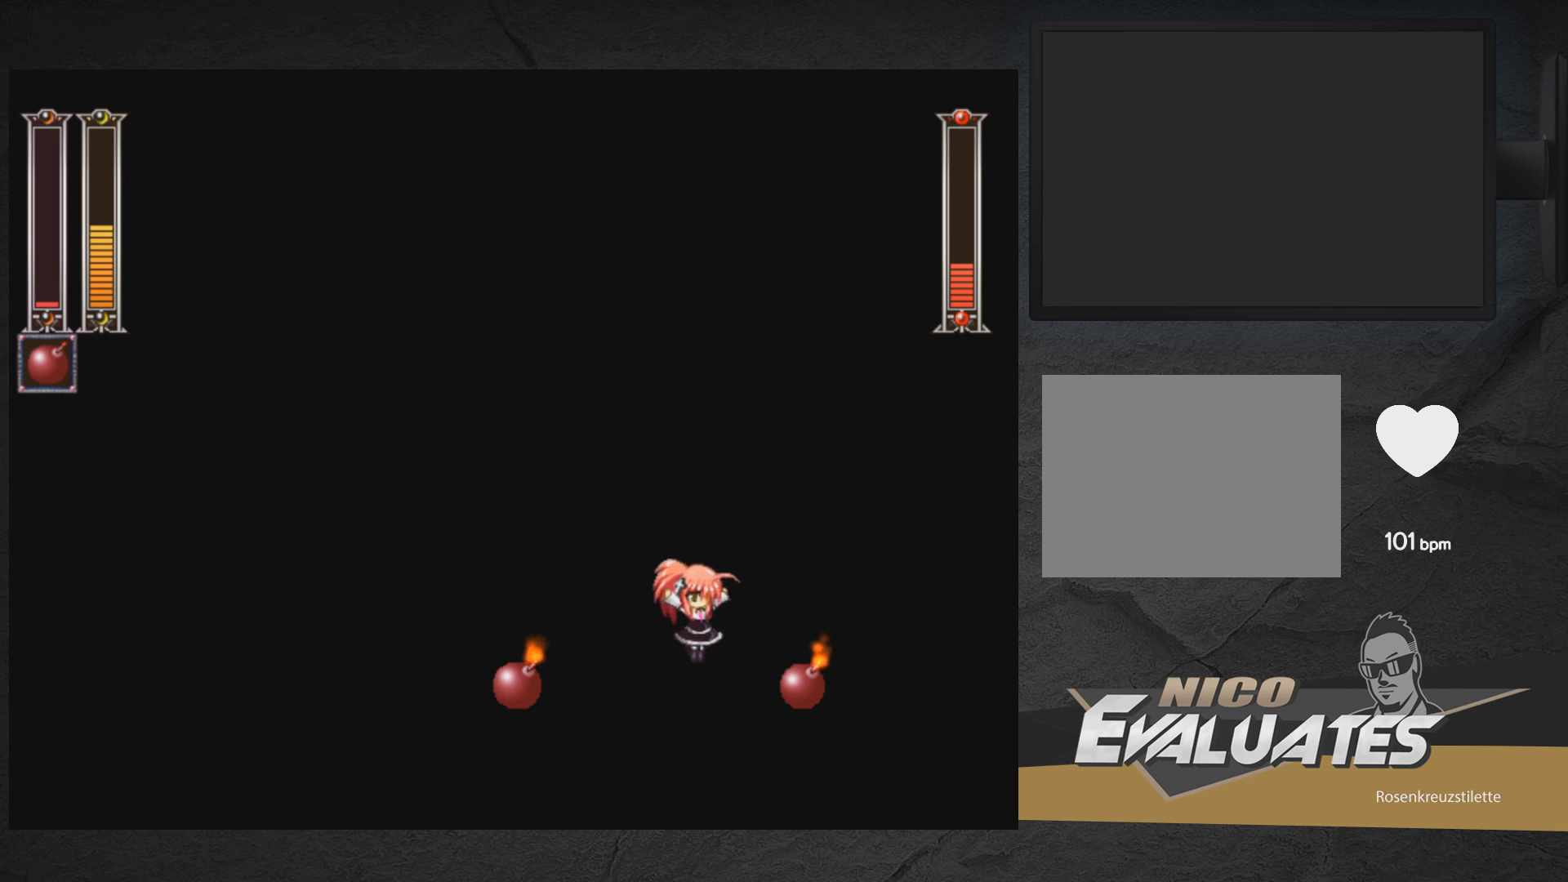
{"buttons": ["A", "DPAD_RIGHT"], "right_stick": "center", "events": [[67, "A", "up"], [167, "A", "down"]]}
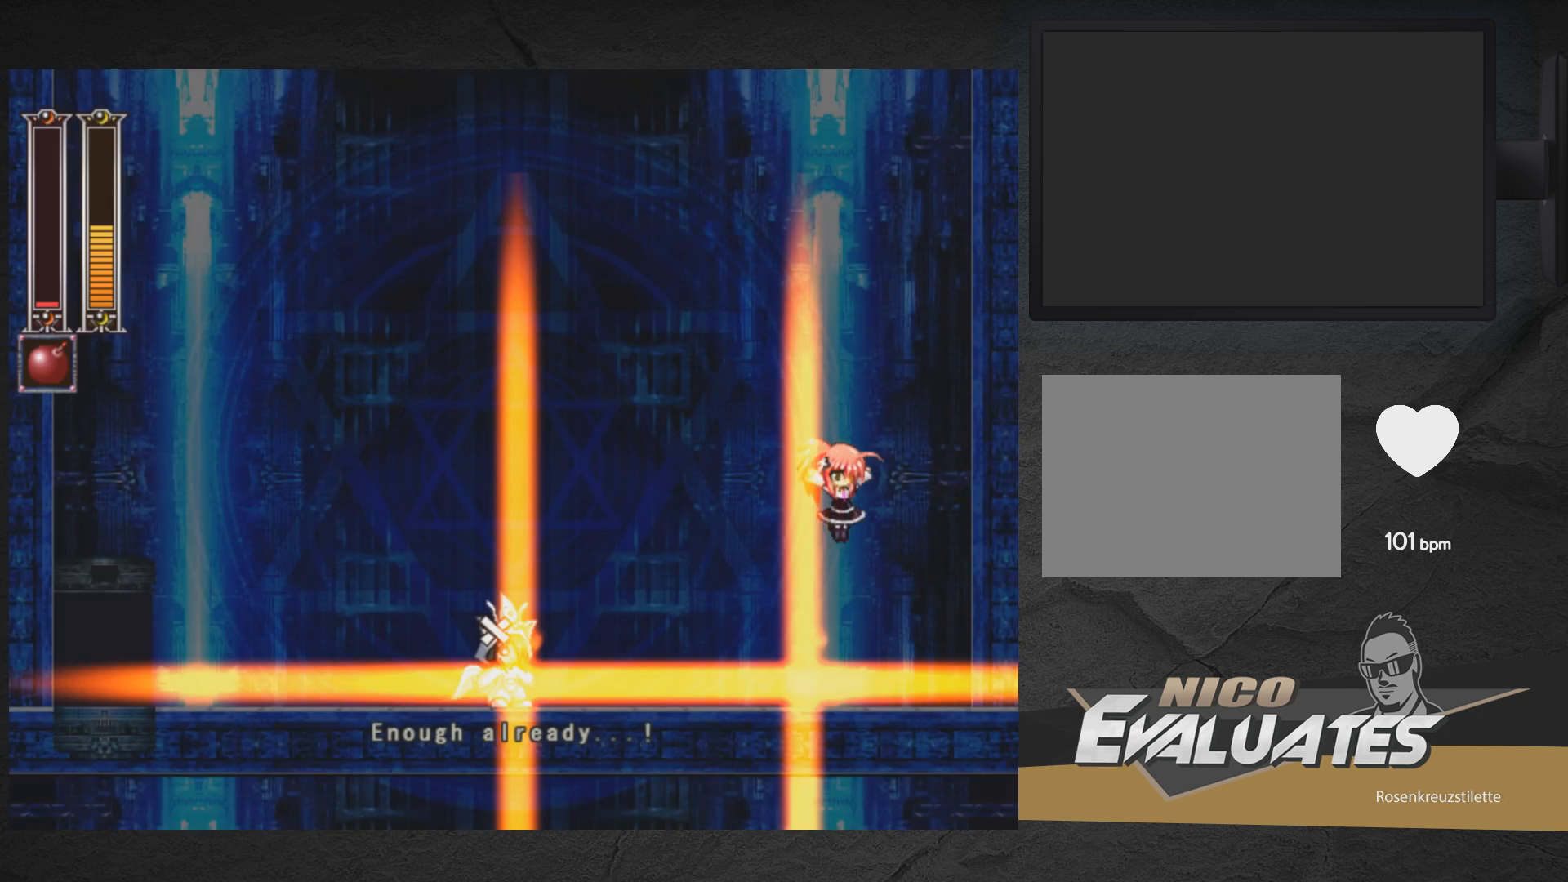
{"buttons": ["DPAD_LEFT"], "right_stick": "center", "events": [[100, "DPAD_RIGHT", "up"], [167, "DPAD_LEFT", "down"], [200, "DPAD_LEFT", "up"], [217, "DPAD_DOWN", "down"], [250, "DPAD_RIGHT", "down"], [267, "DPAD_DOWN", "up"], [350, "DPAD_RIGHT", "up"], [417, "DPAD_LEFT", "down"], [500, "A", "up"]]}
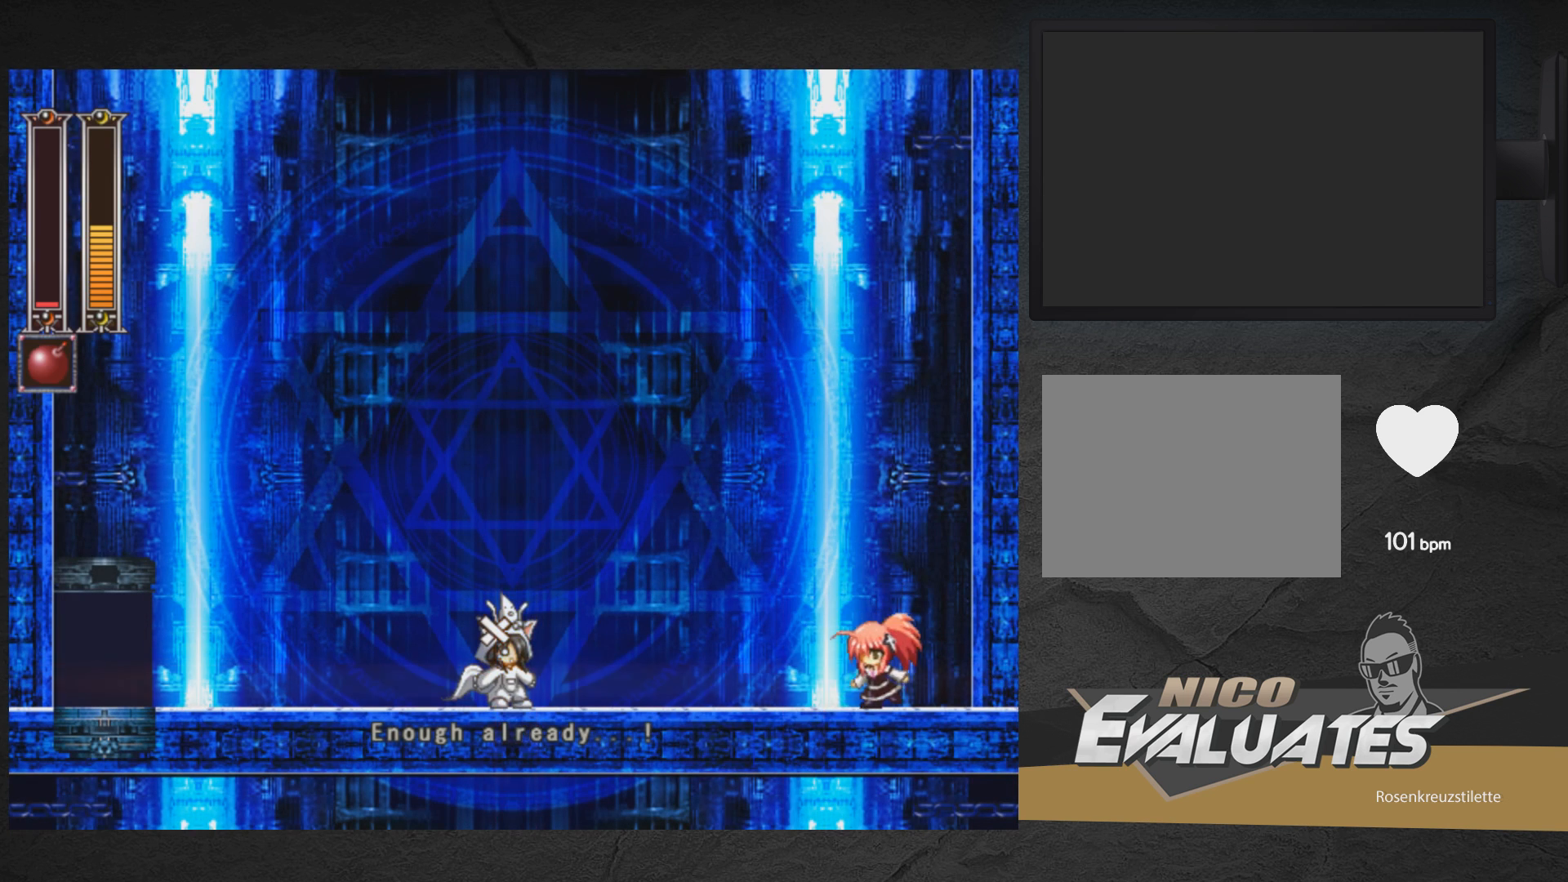
{"buttons": ["DPAD_LEFT"], "right_stick": "center", "events": []}
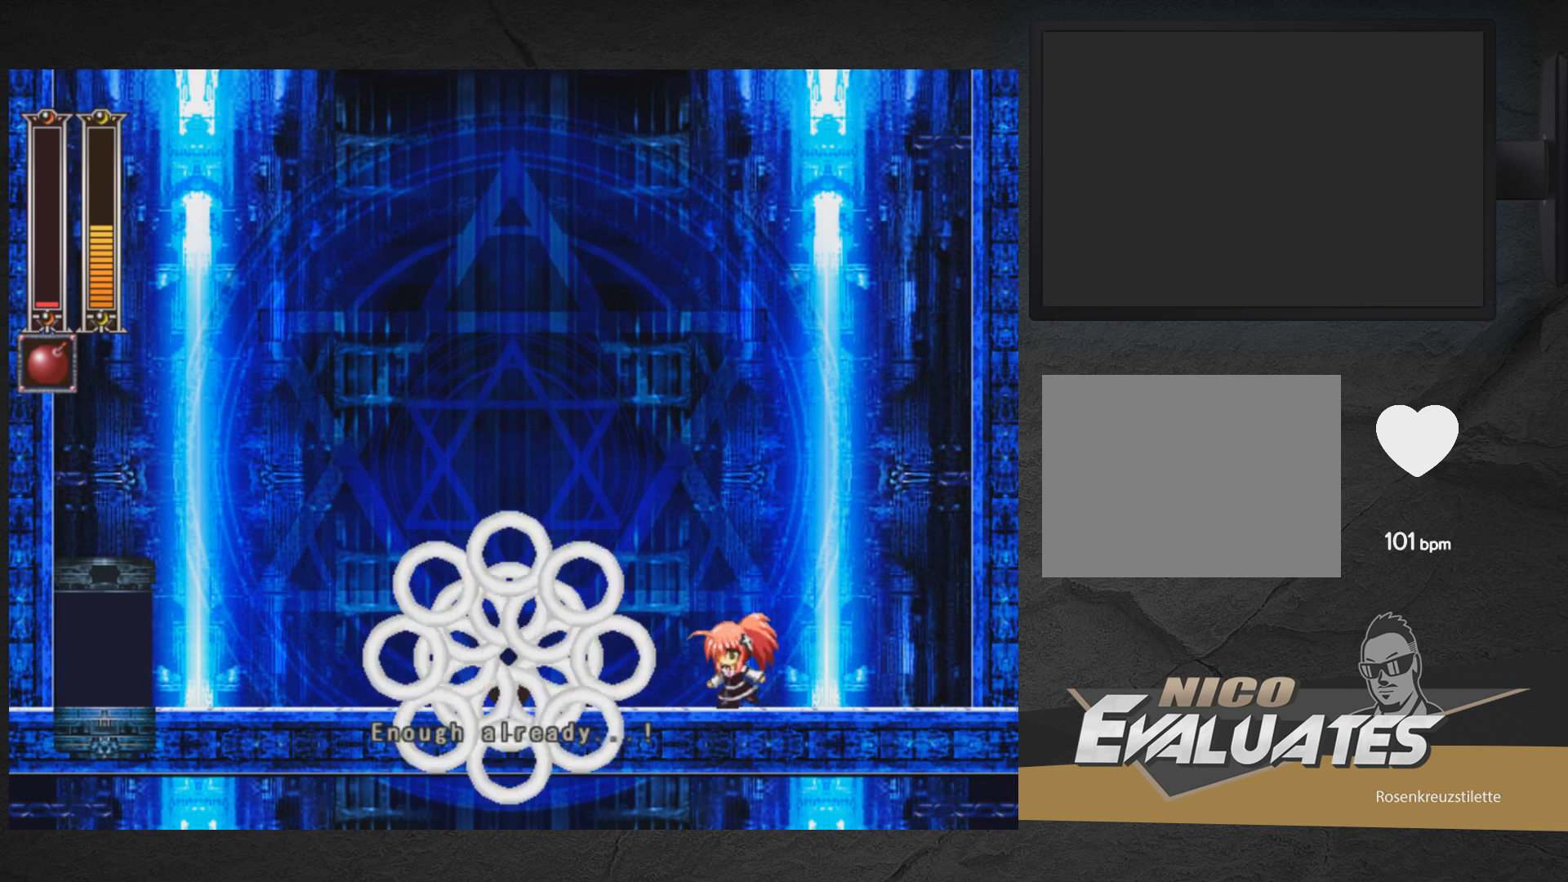
{"buttons": ["DPAD_LEFT"], "right_stick": "center", "events": [[100, "DPAD_DOWN", "down"], [117, "A", "down"], [200, "A", "up"], [250, "A", "down"], [250, "DPAD_DOWN", "up"], [367, "A", "up"]]}
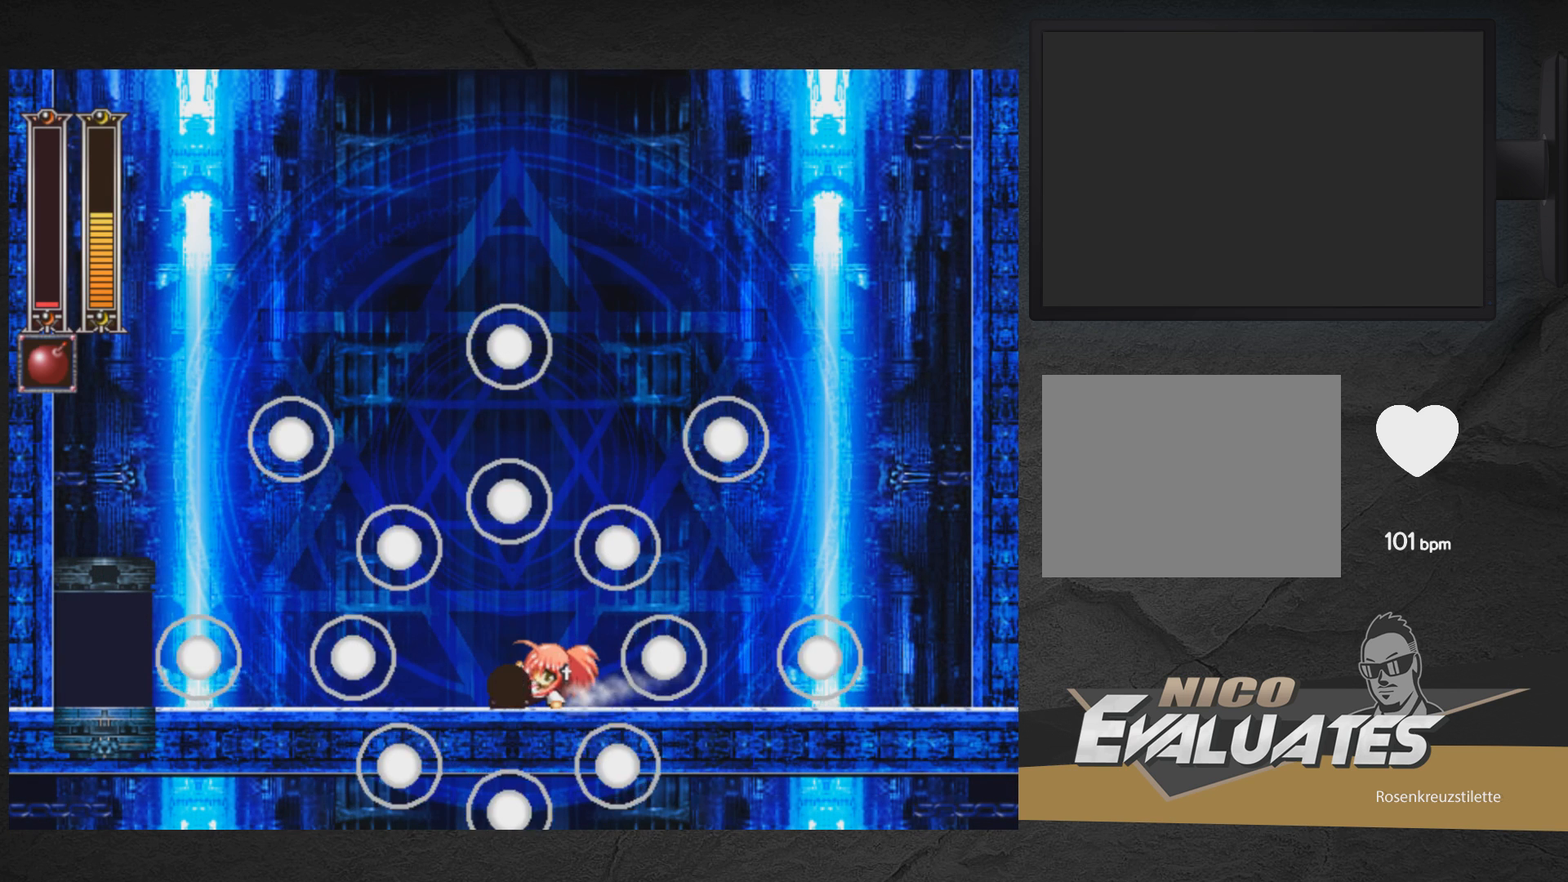
{"buttons": ["DPAD_LEFT"], "right_stick": "center", "events": []}
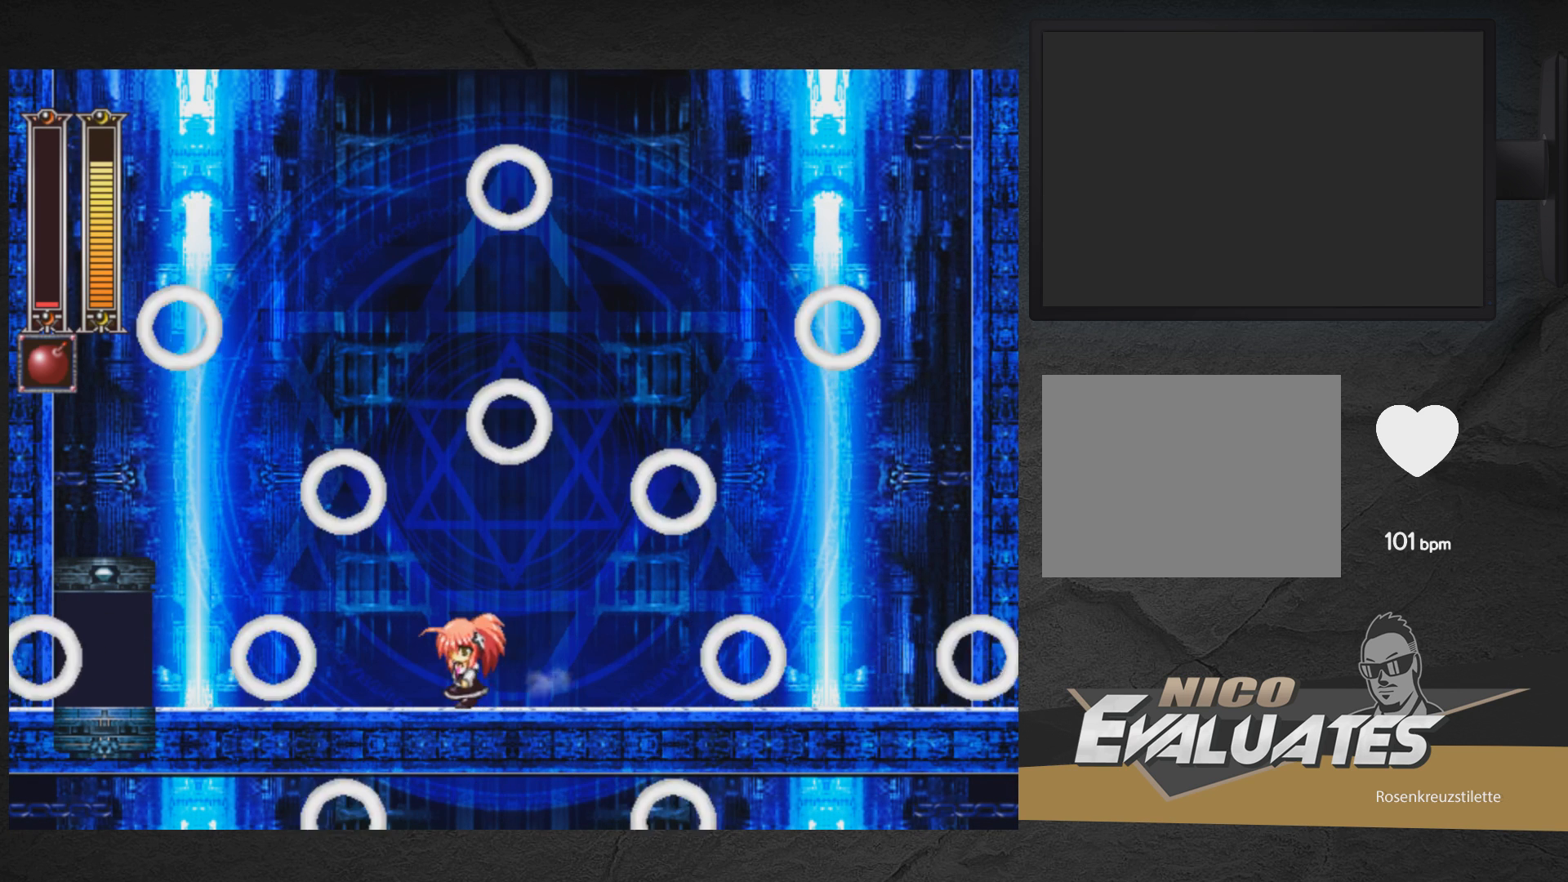
{"buttons": ["DPAD_LEFT"], "right_stick": "center", "events": []}
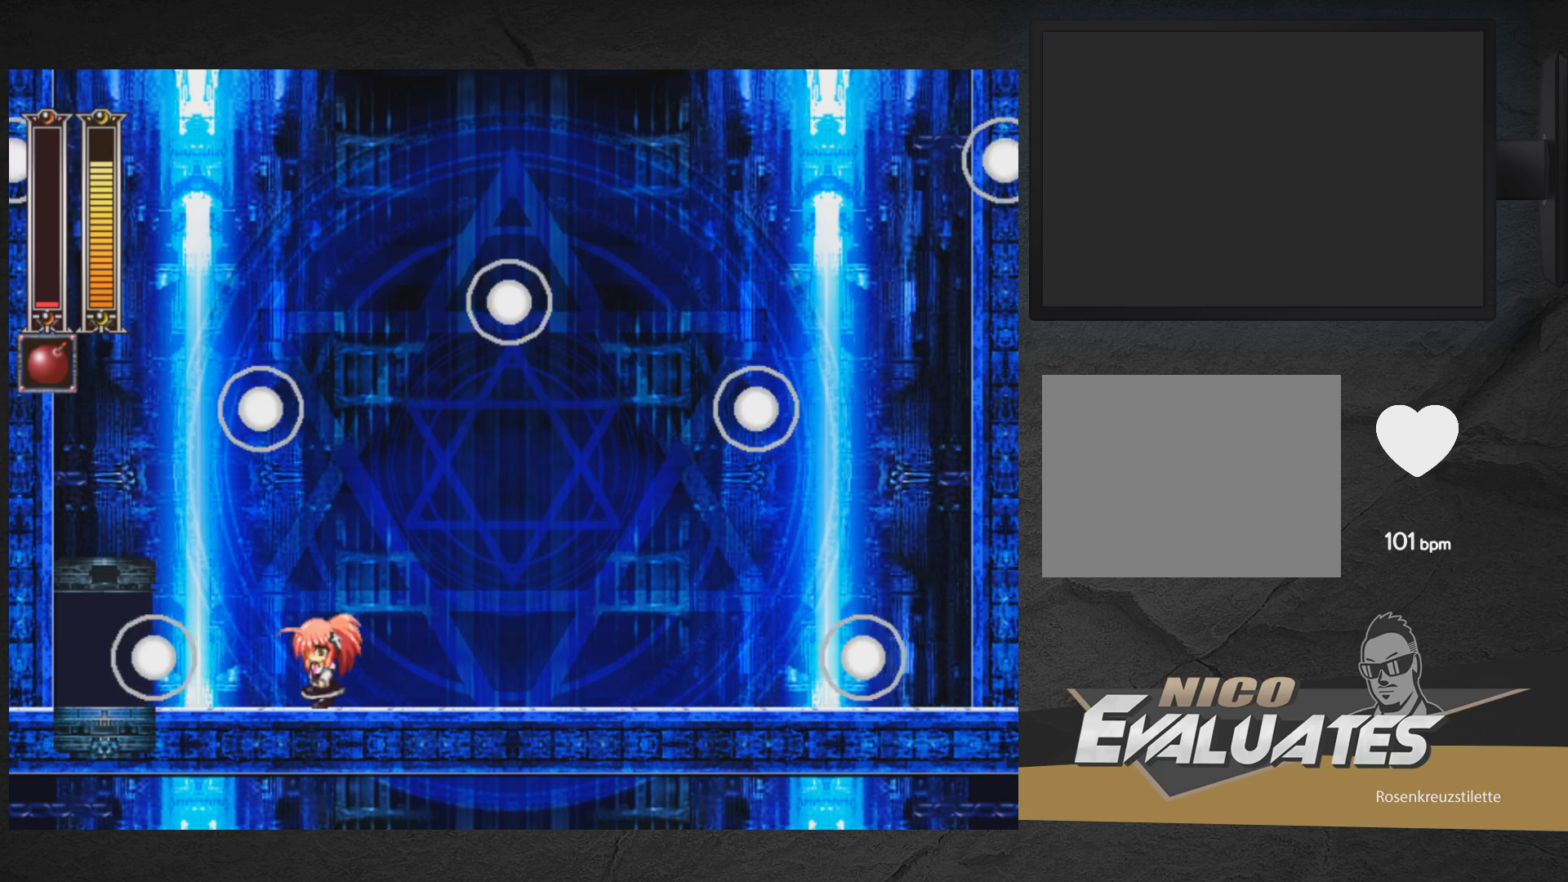
{"buttons": ["DPAD_LEFT"], "right_stick": "center", "events": [[200, "A", "down"], [350, "A", "up"]]}
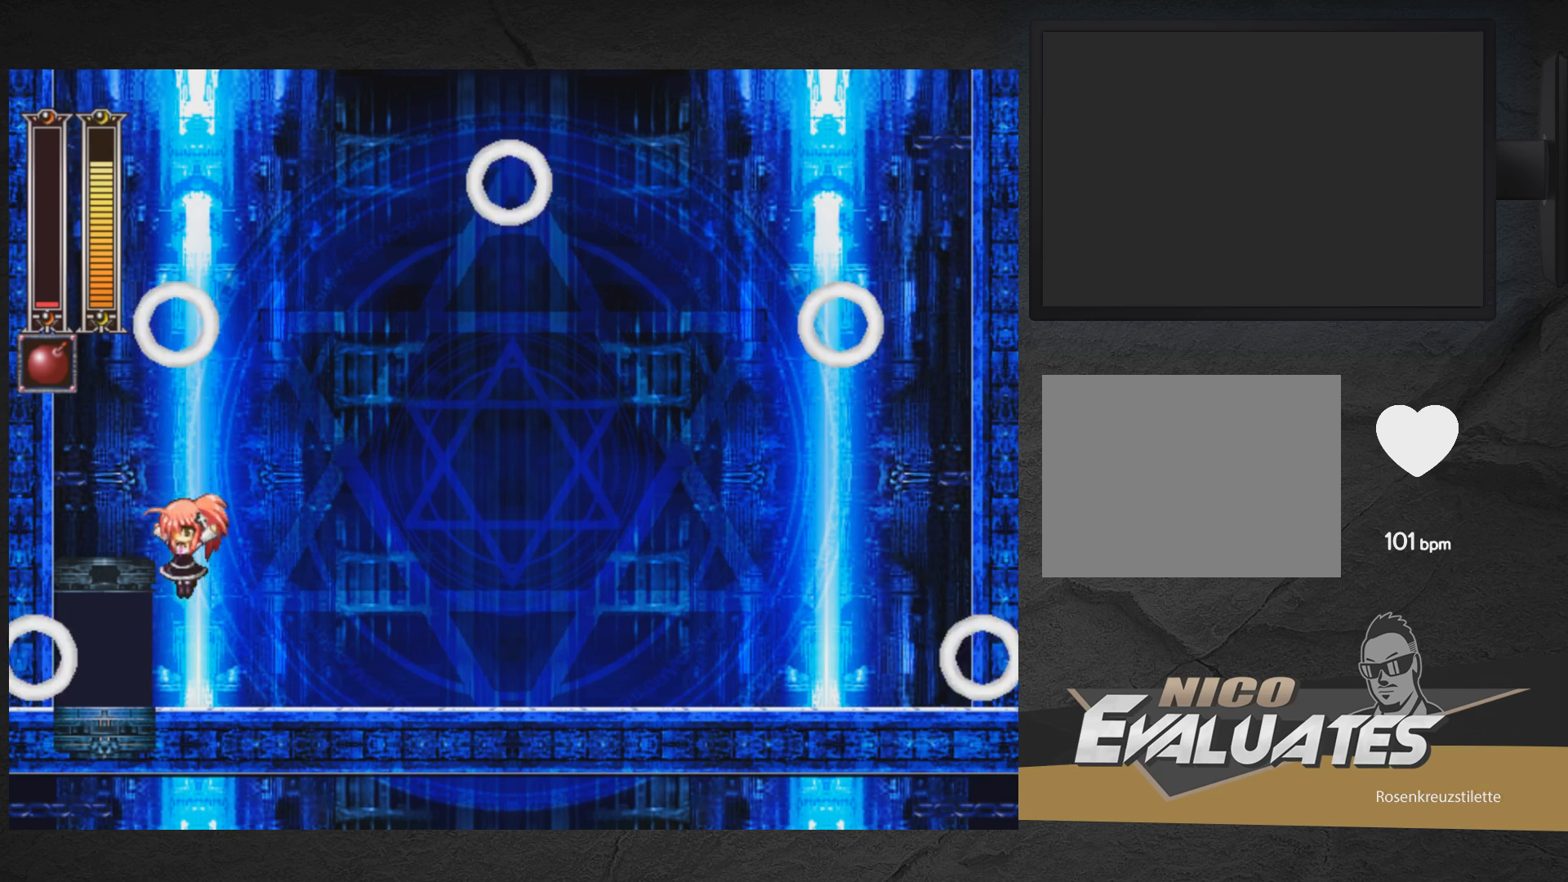
{"buttons": [], "right_stick": "center", "events": [[400, "DPAD_LEFT", "up"]]}
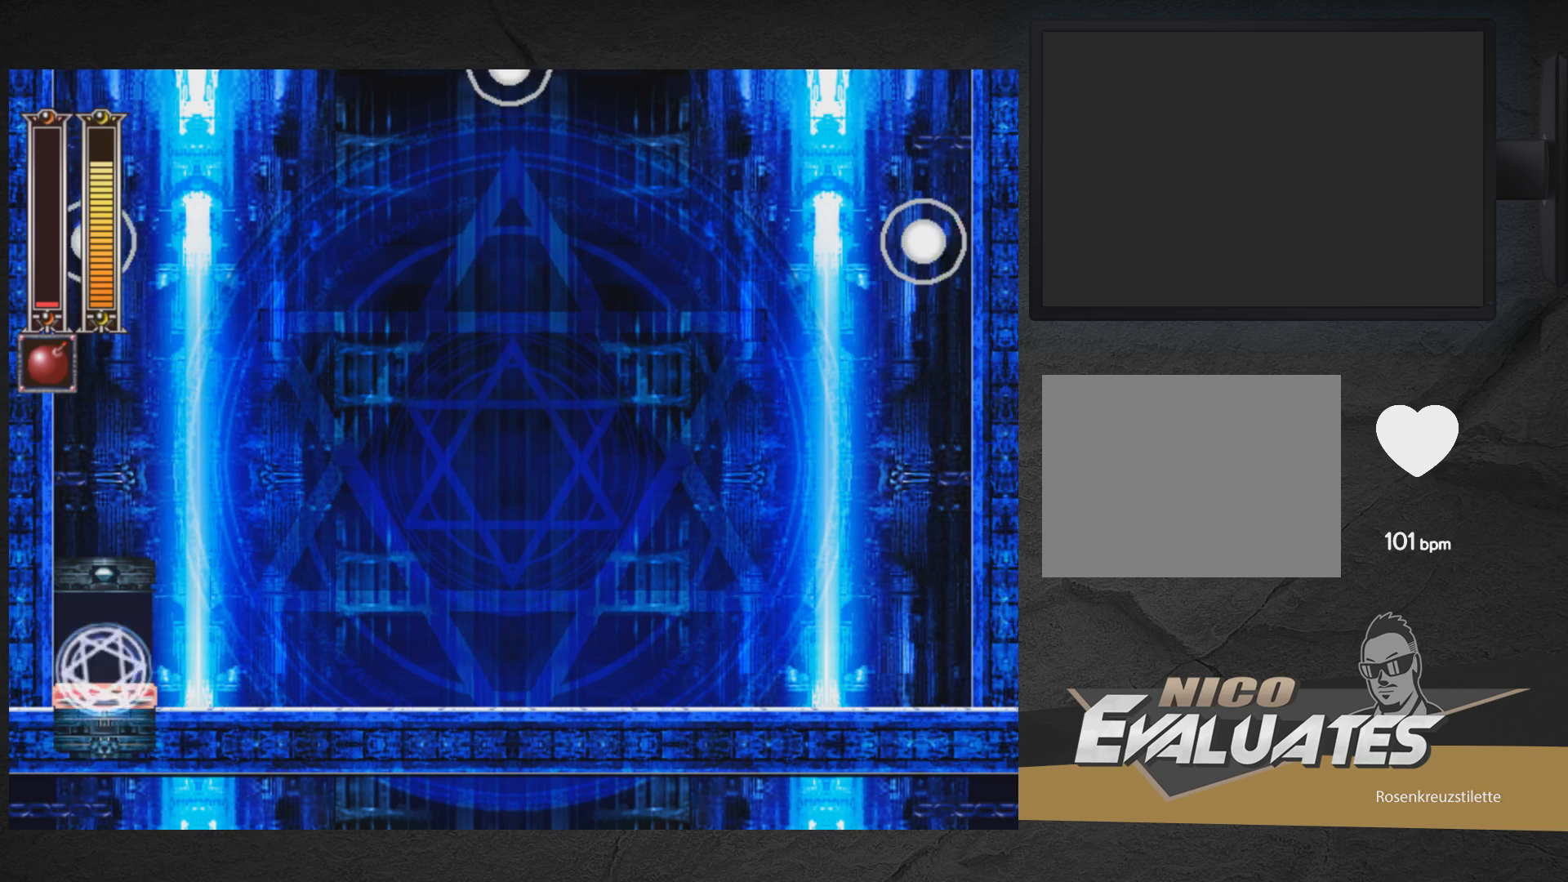
{"buttons": [], "right_stick": "center", "events": []}
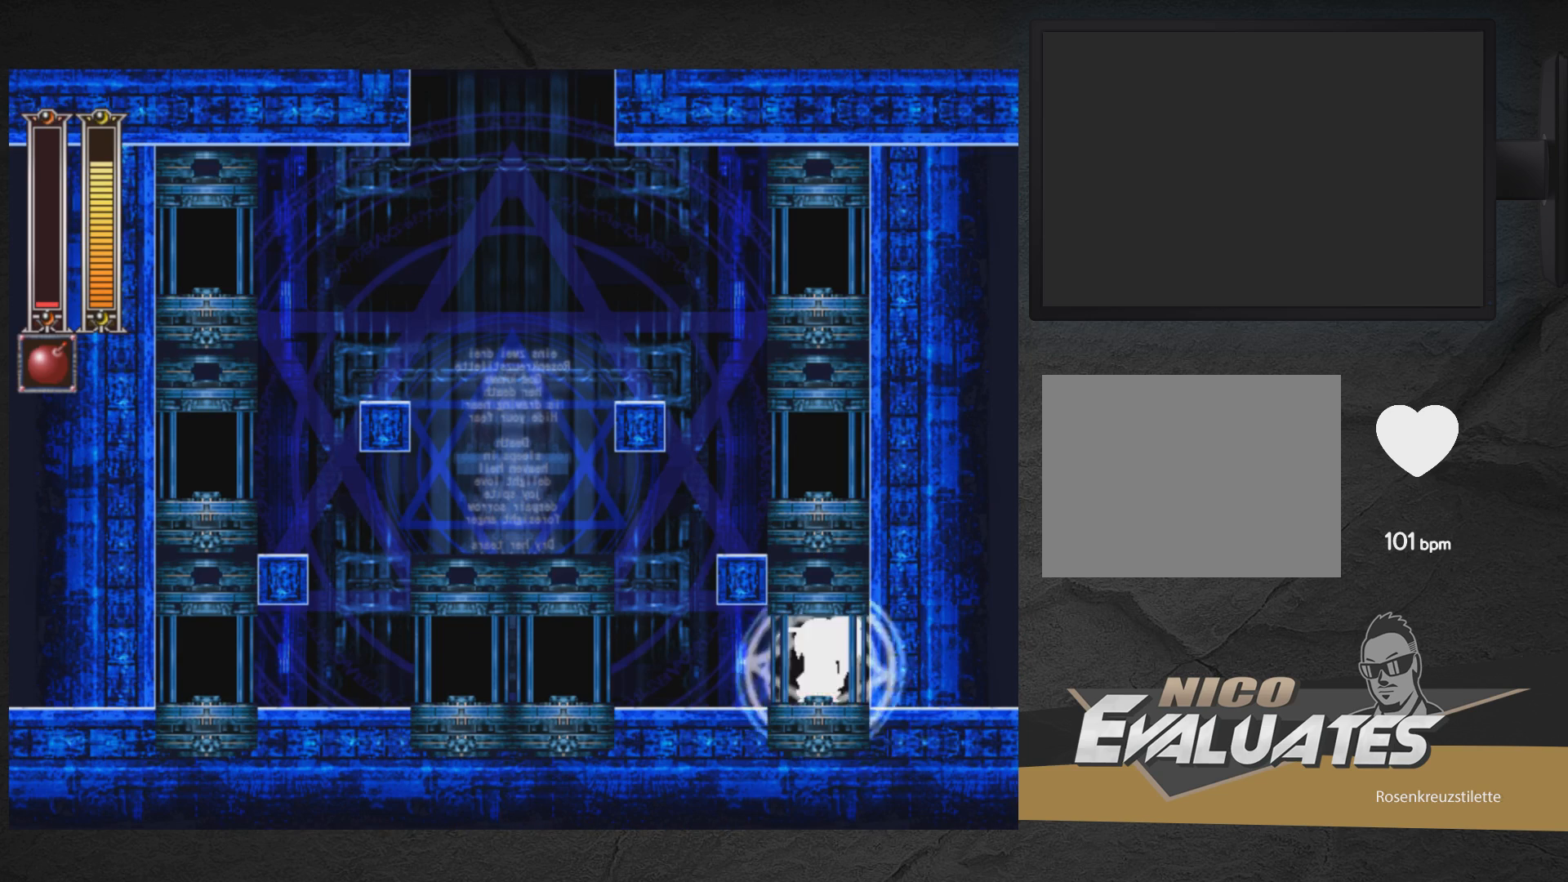
{"buttons": ["A", "DPAD_LEFT"], "right_stick": "center", "events": [[17, "DPAD_LEFT", "down"], [200, "DPAD_DOWN", "down"], [267, "A", "down"], [417, "DPAD_DOWN", "up"], [433, "A", "up"], [500, "A", "down"]]}
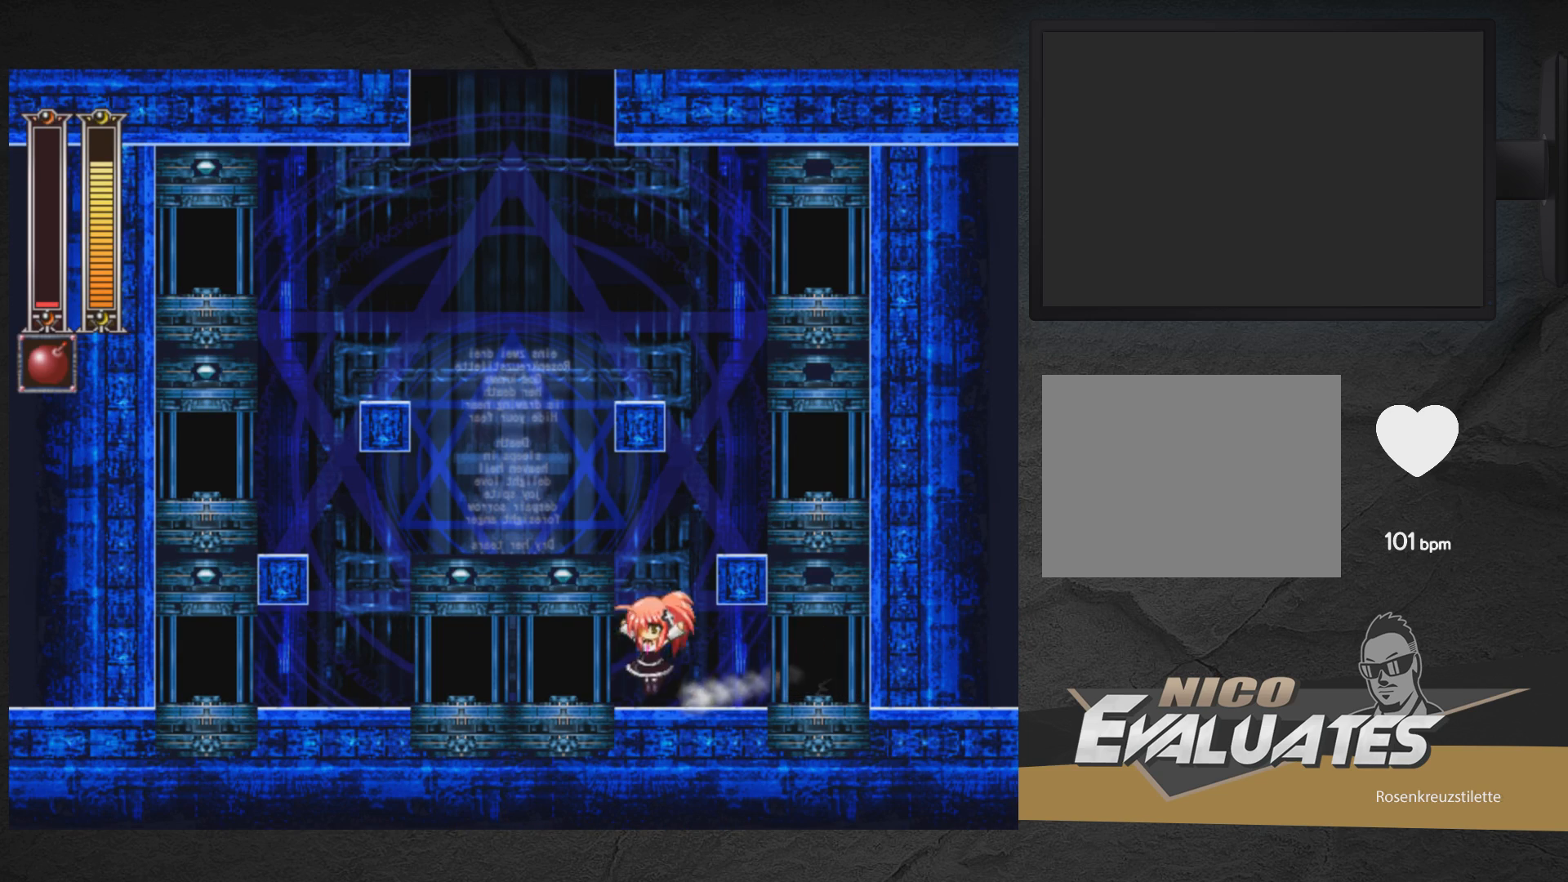
{"buttons": ["DPAD_LEFT"], "right_stick": "center", "events": [[50, "A", "up"]]}
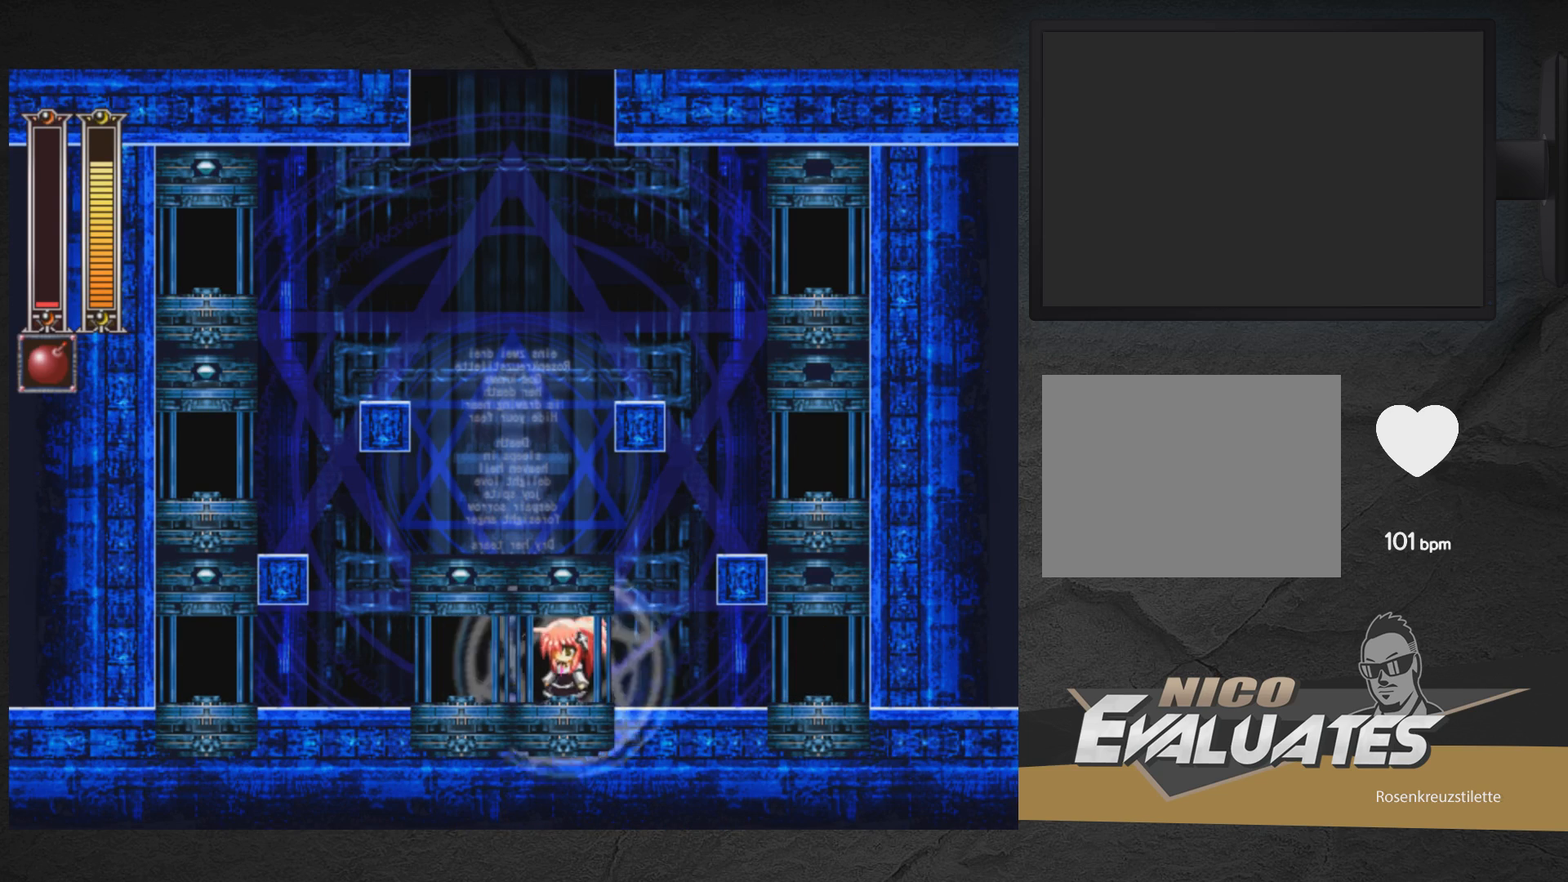
{"buttons": [], "right_stick": "center", "events": [[183, "DPAD_LEFT", "up"]]}
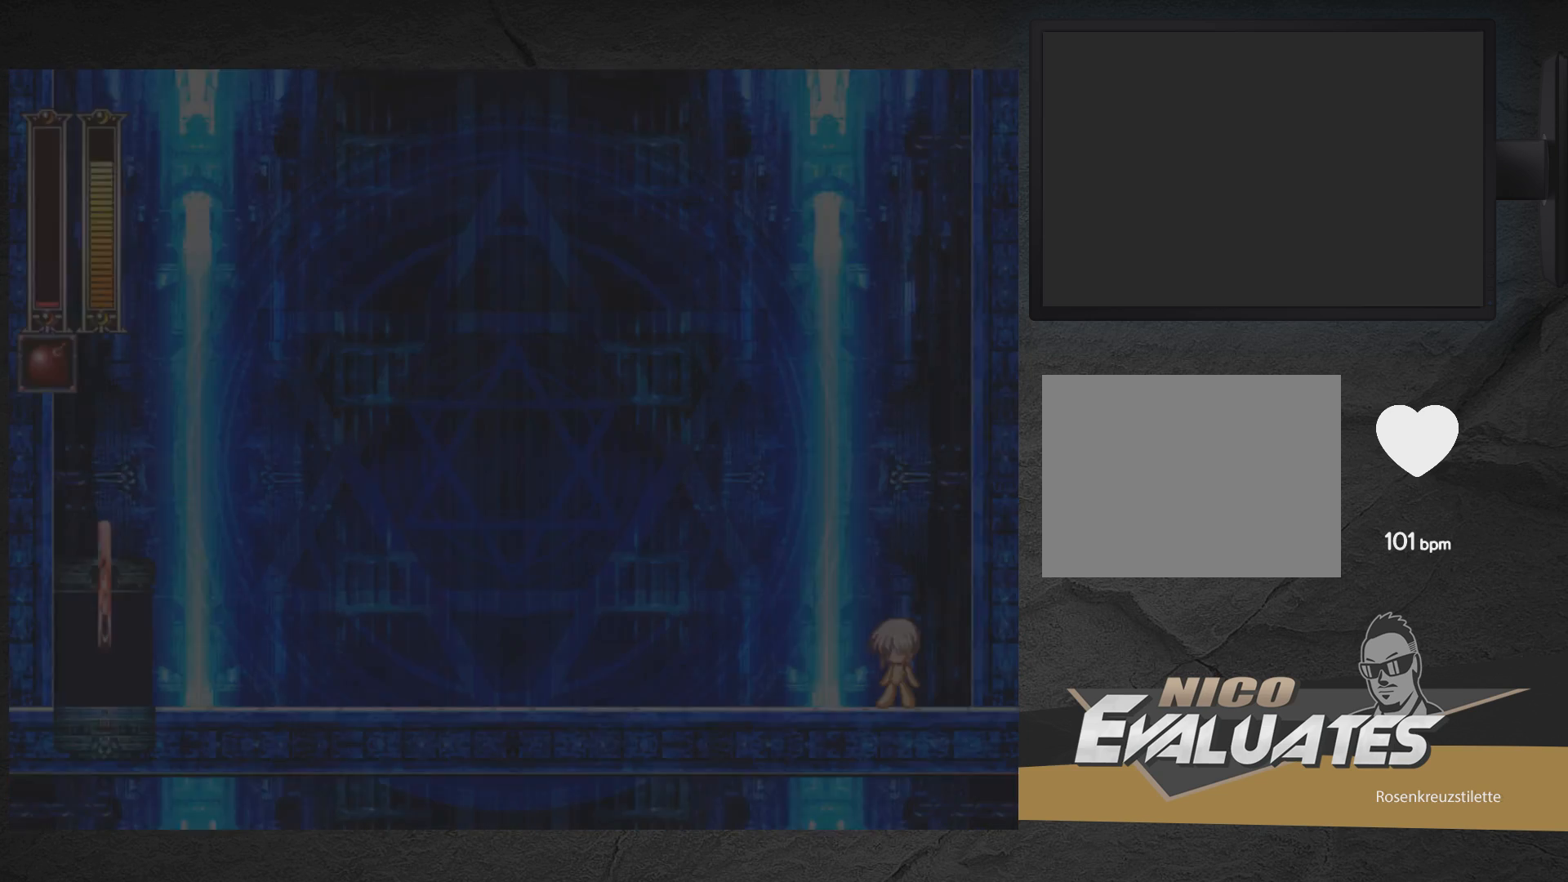
{"buttons": [], "right_stick": "center", "events": []}
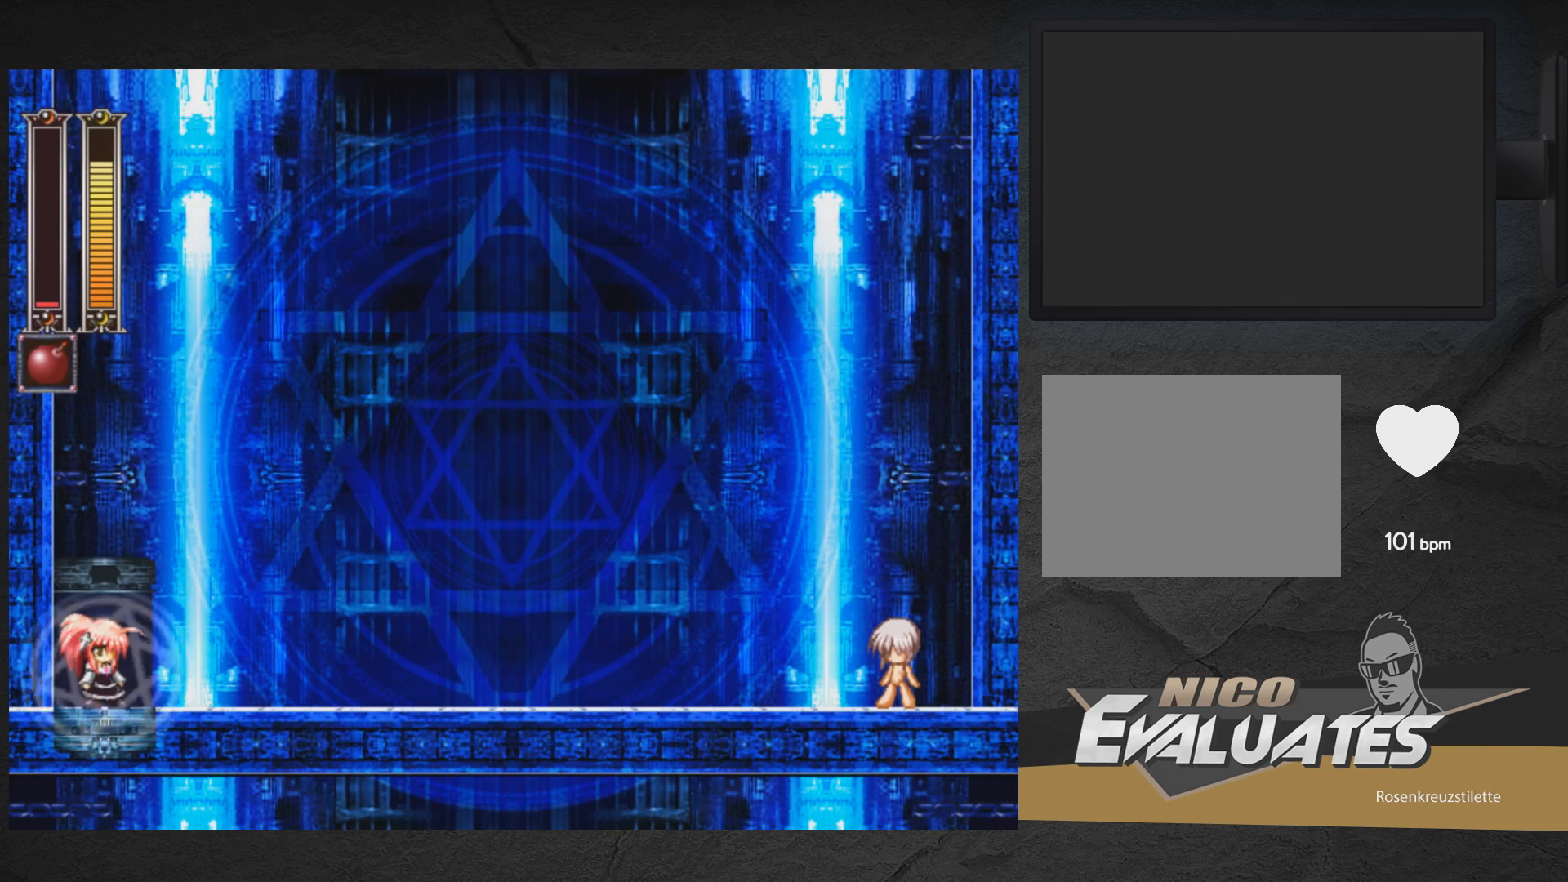
{"buttons": [], "right_stick": "center", "events": []}
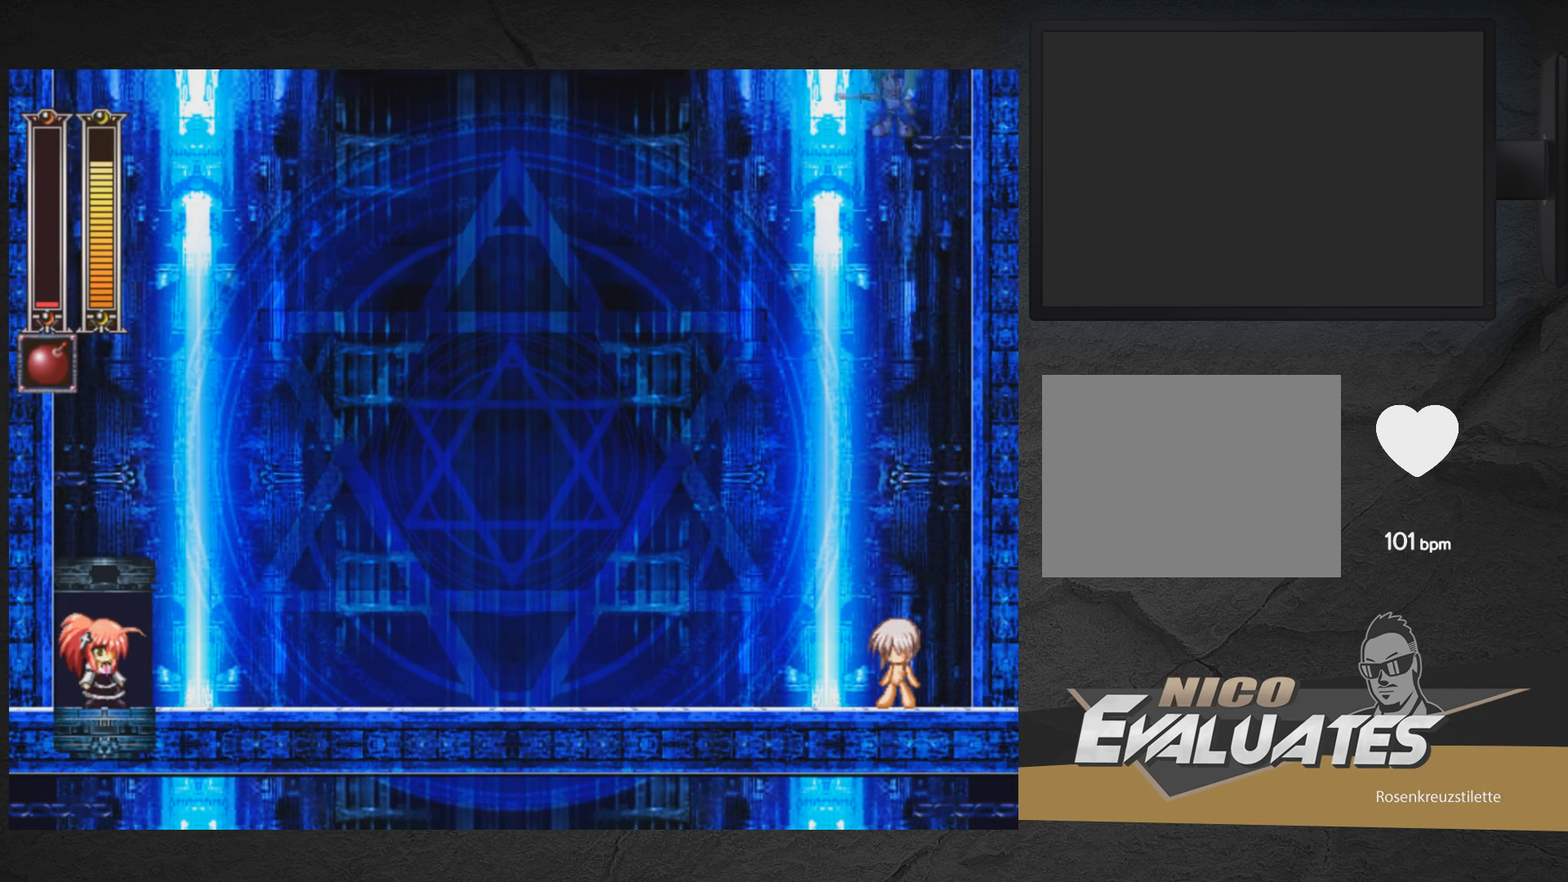
{"buttons": [], "right_stick": "center", "events": []}
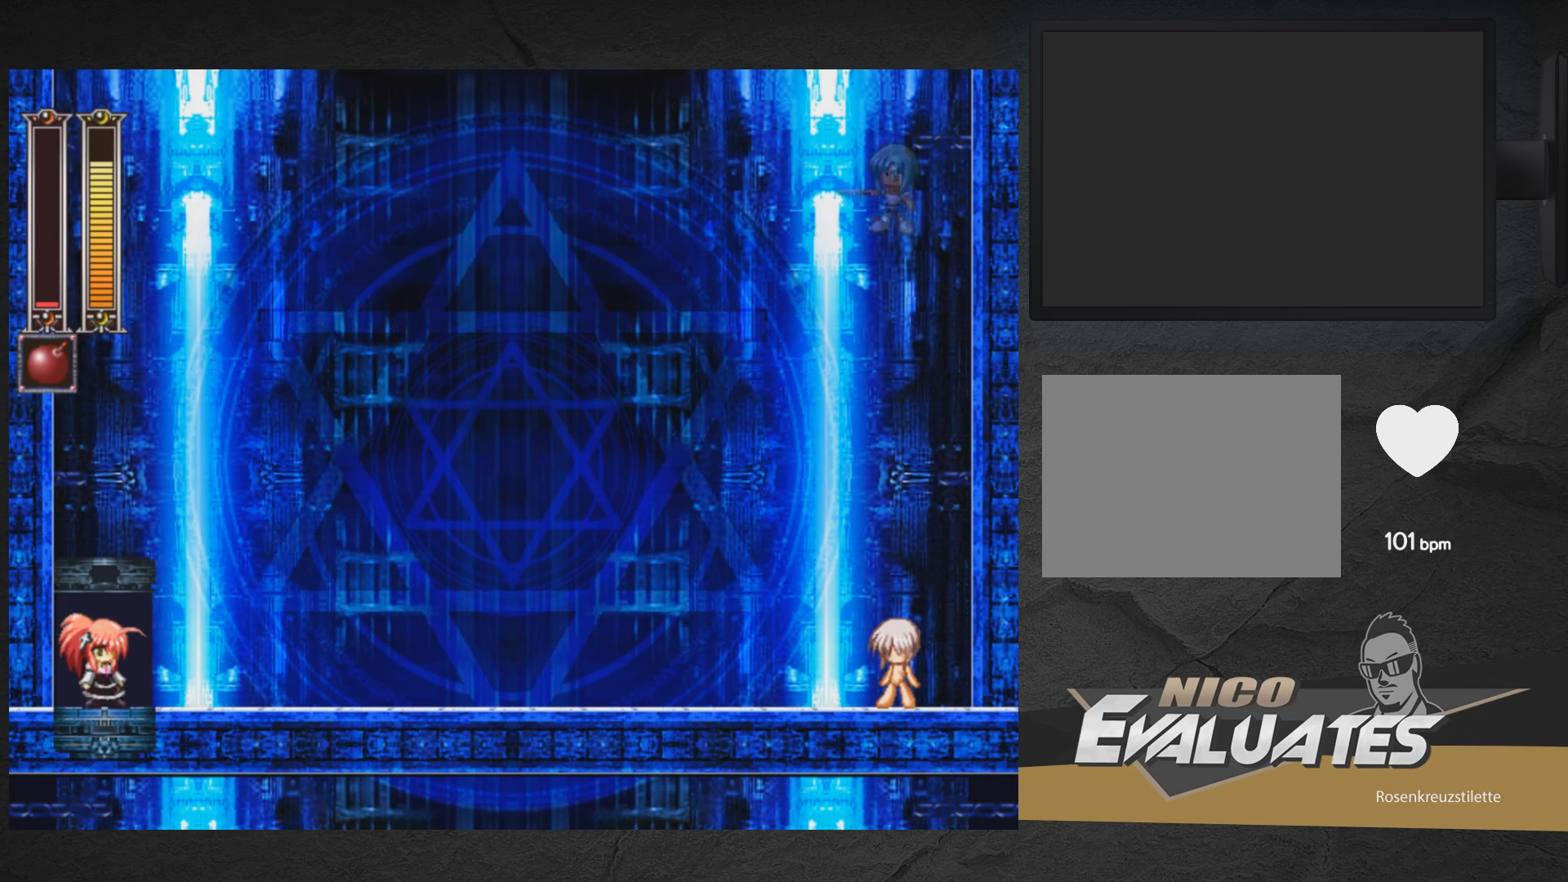
{"buttons": [], "right_stick": "center", "events": []}
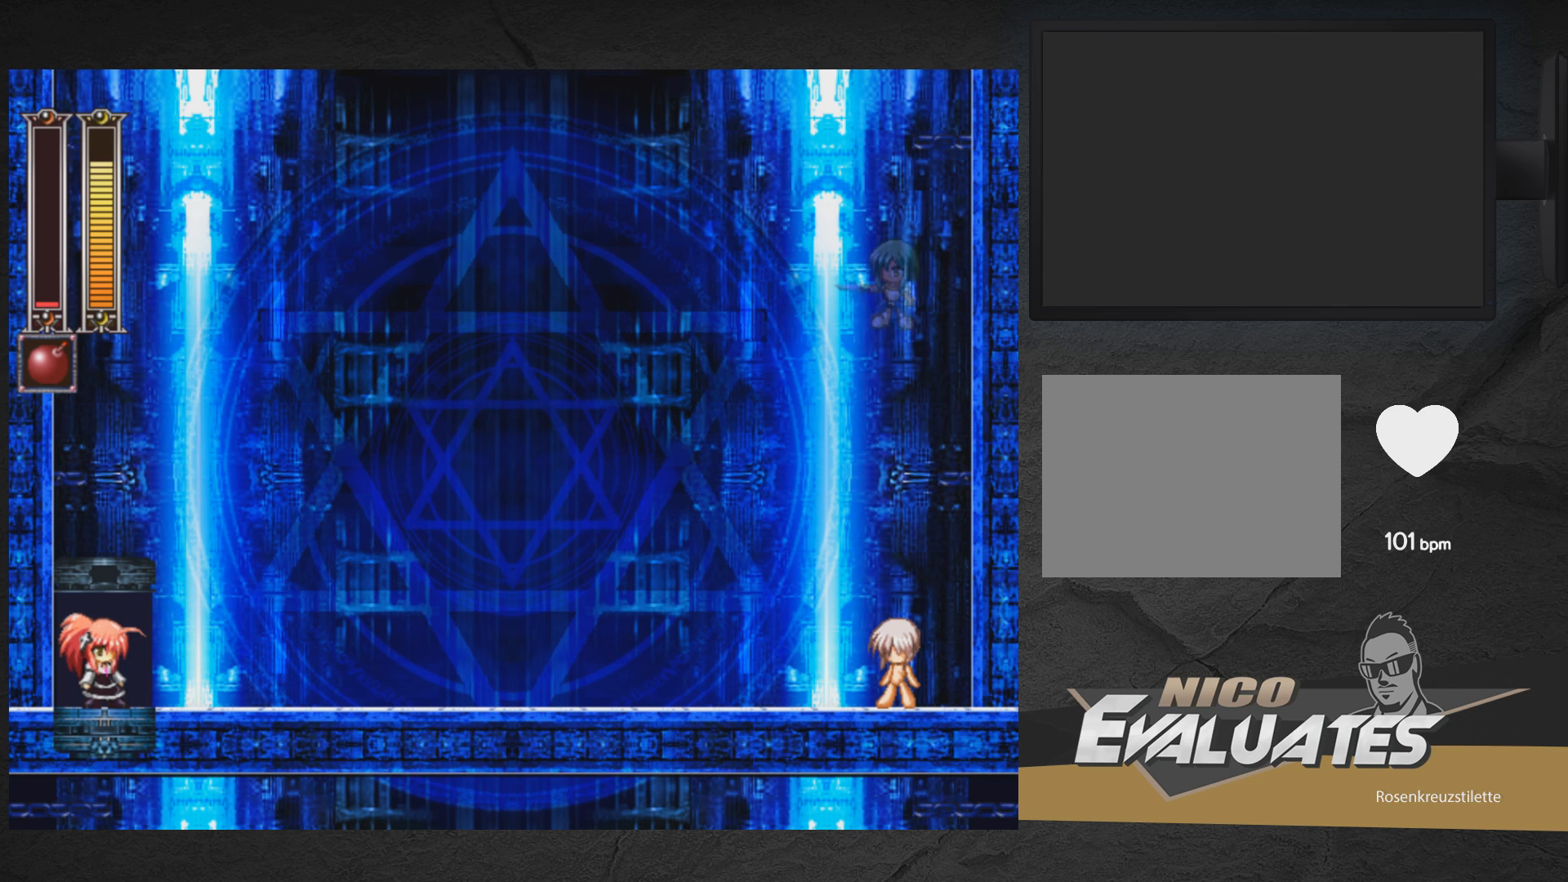
{"buttons": [], "right_stick": "center", "events": []}
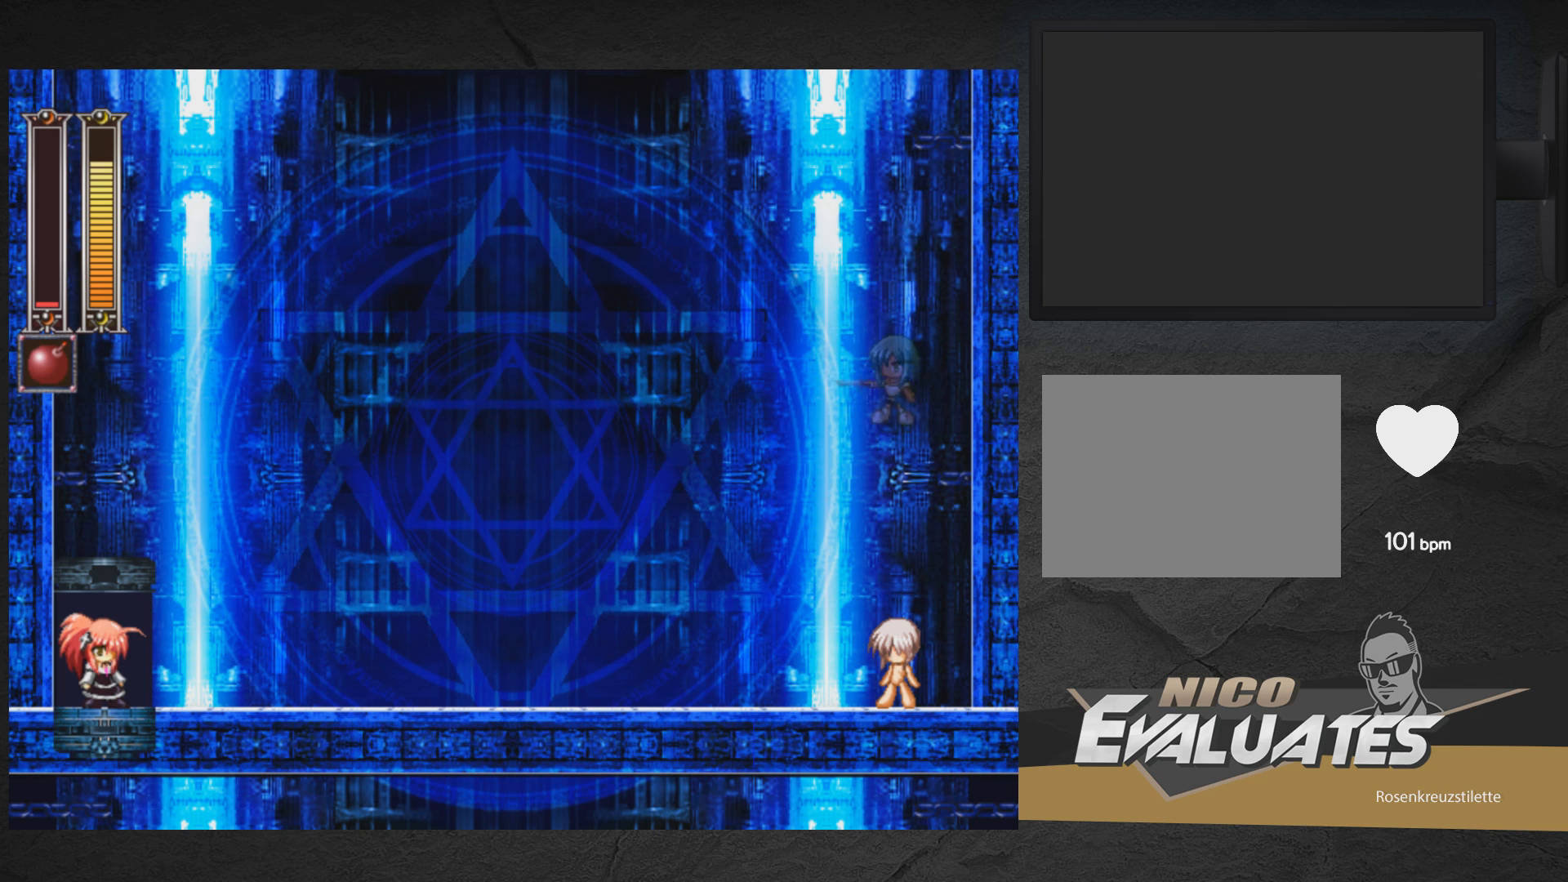
{"buttons": [], "right_stick": "center", "events": []}
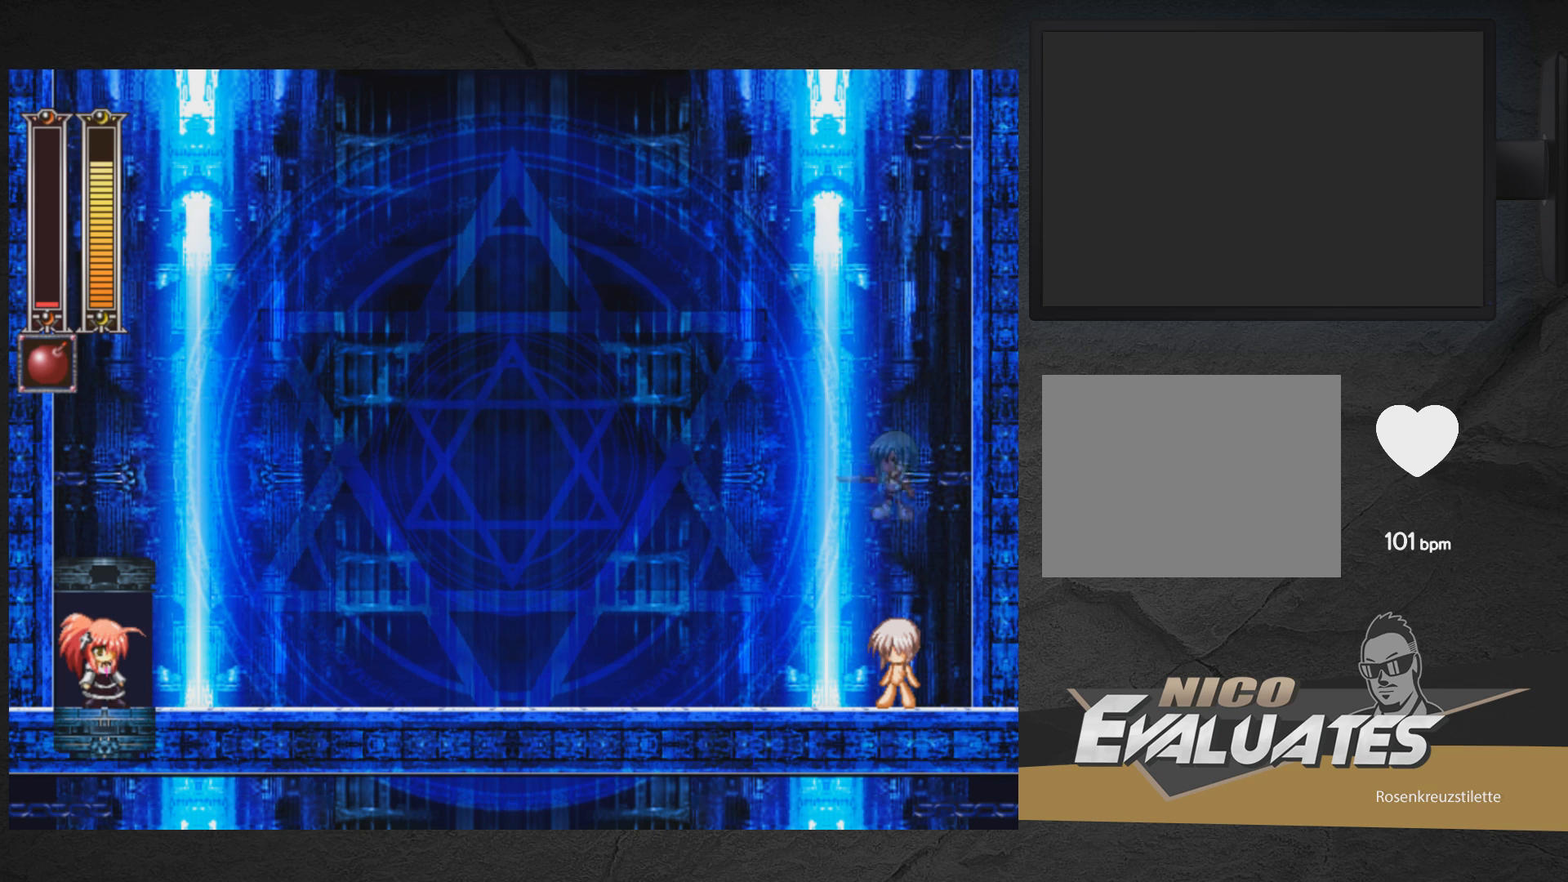
{"buttons": [], "right_stick": "center", "events": [[167, "A", "down"], [183, "X", "down"], [300, "X", "up"], [350, "A", "up"]]}
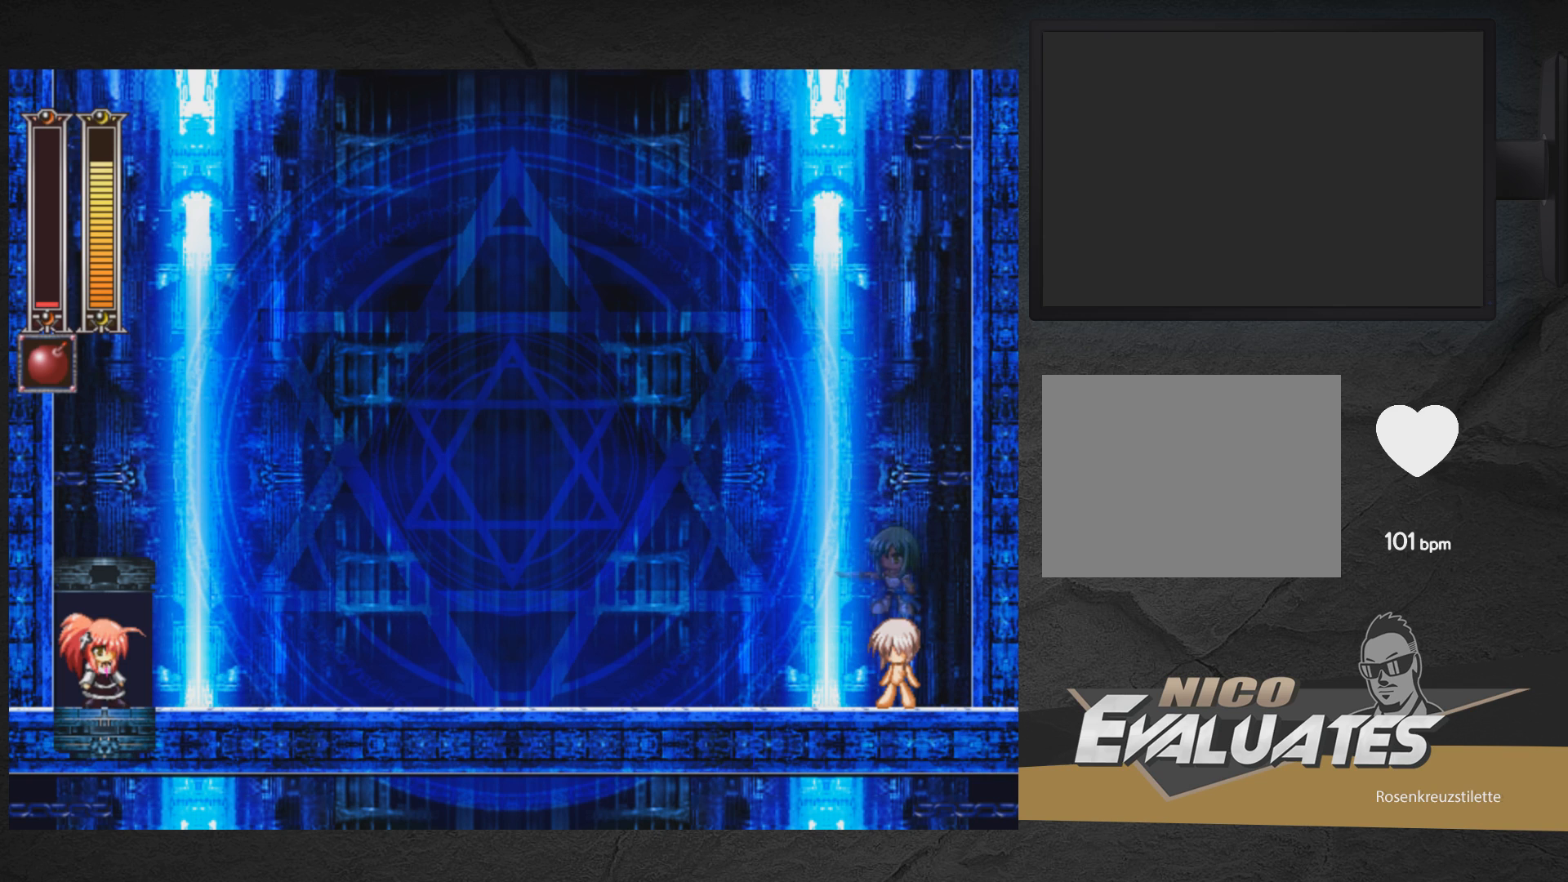
{"buttons": [], "right_stick": "center", "events": []}
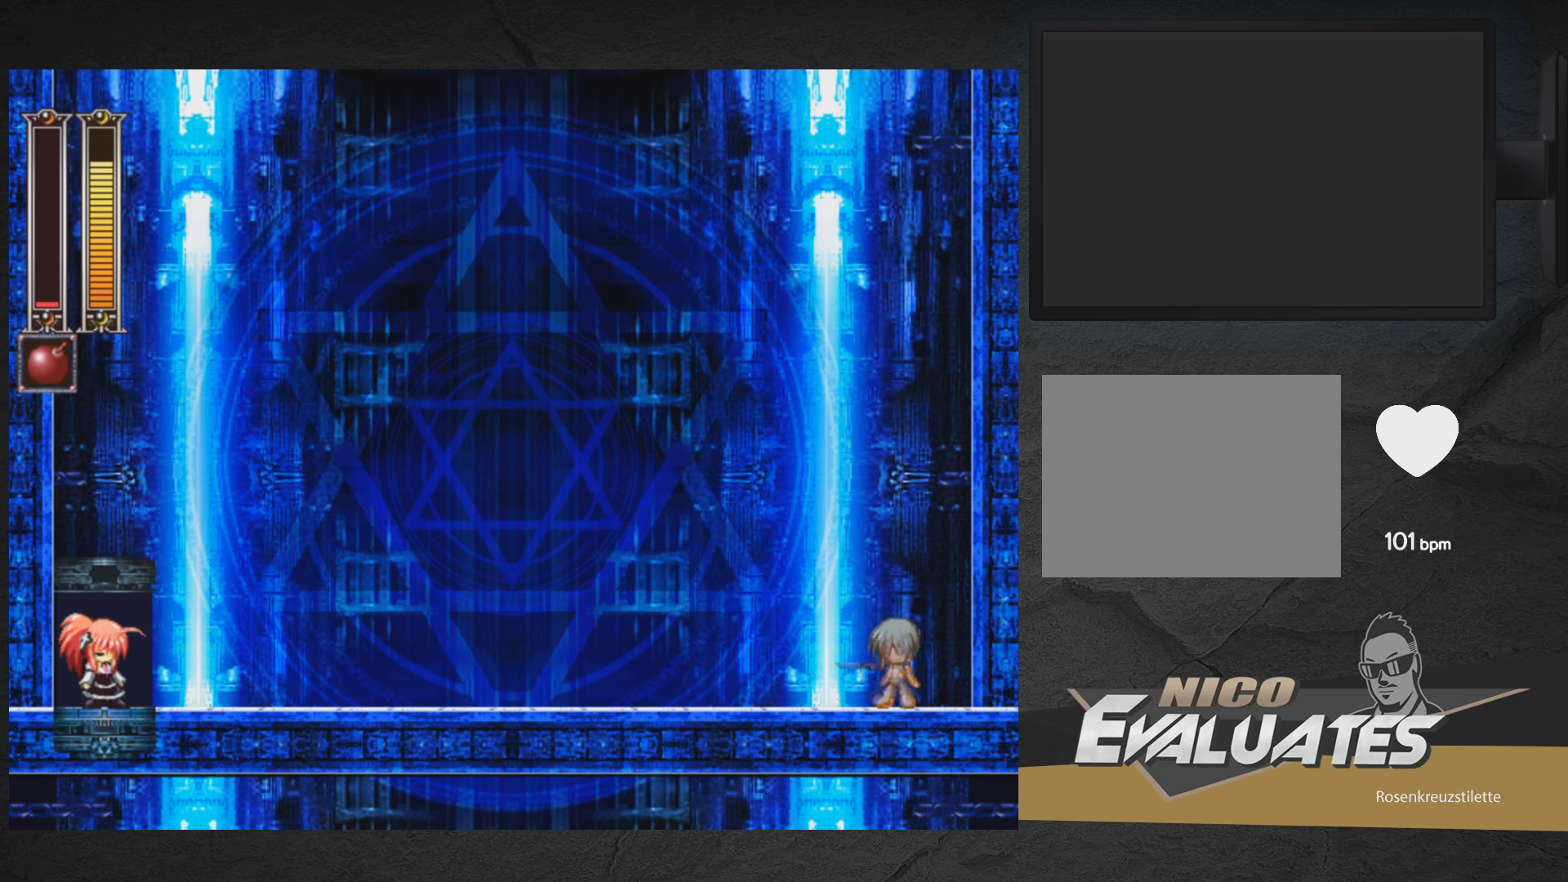
{"buttons": [], "right_stick": "center", "events": []}
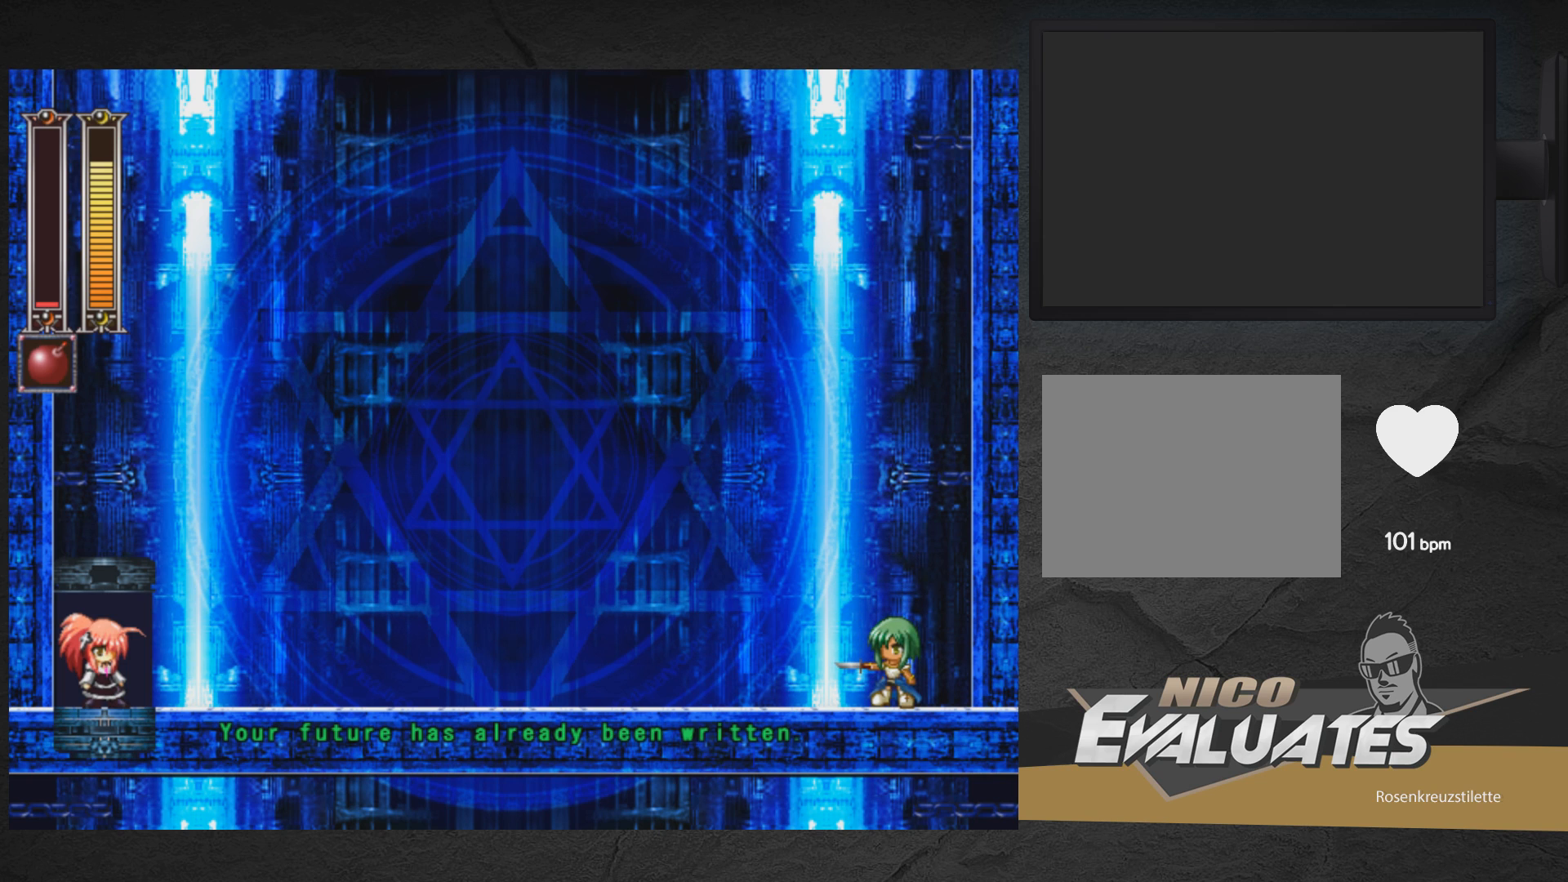
{"buttons": [], "right_stick": "center", "events": []}
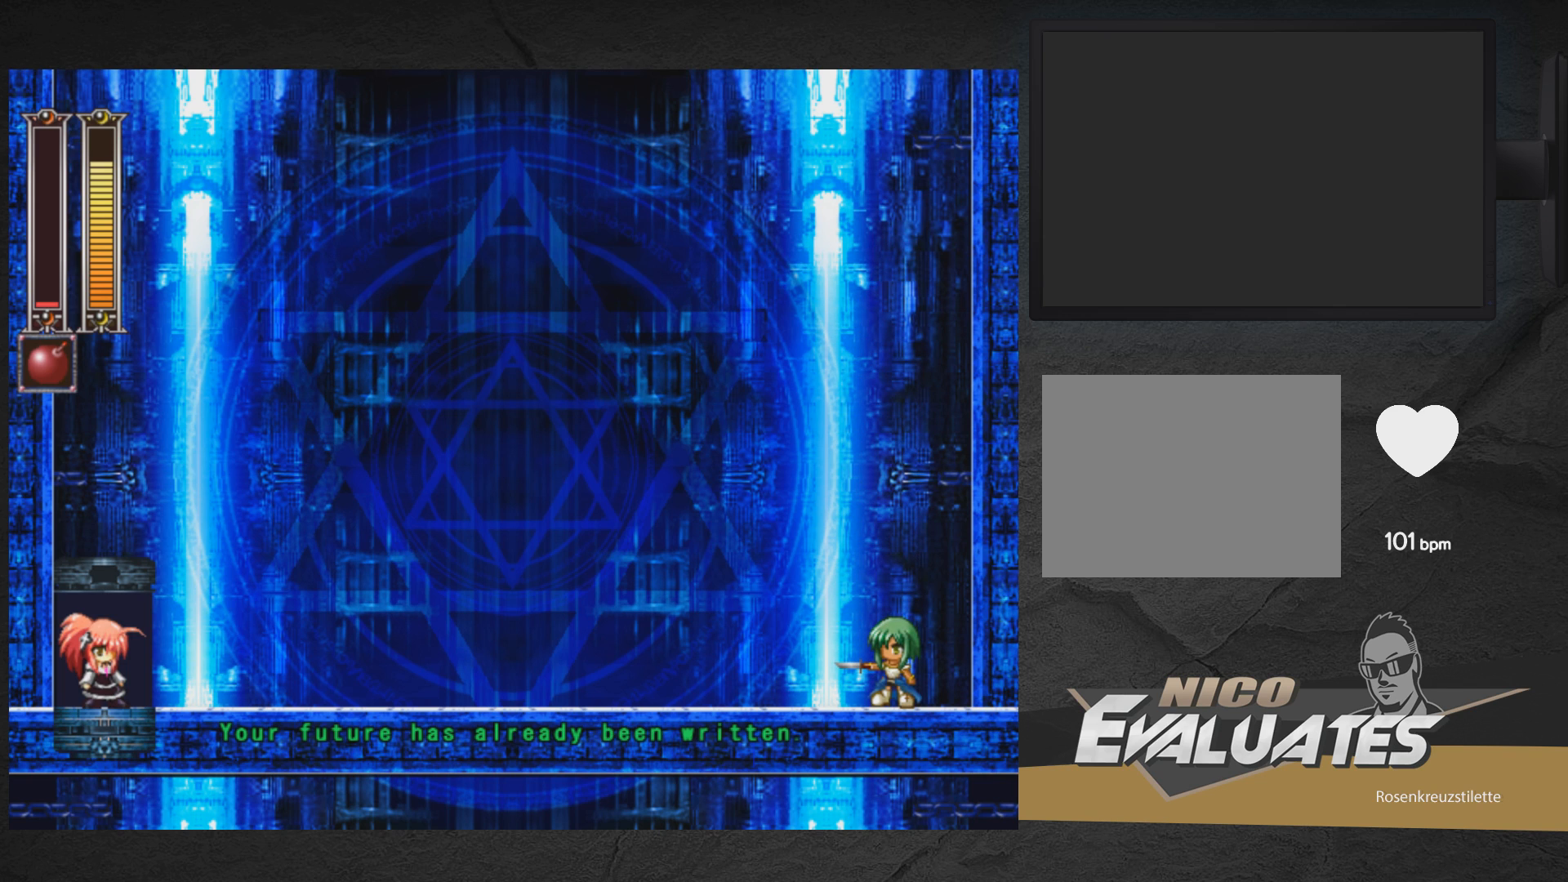
{"buttons": [], "right_stick": "center", "events": []}